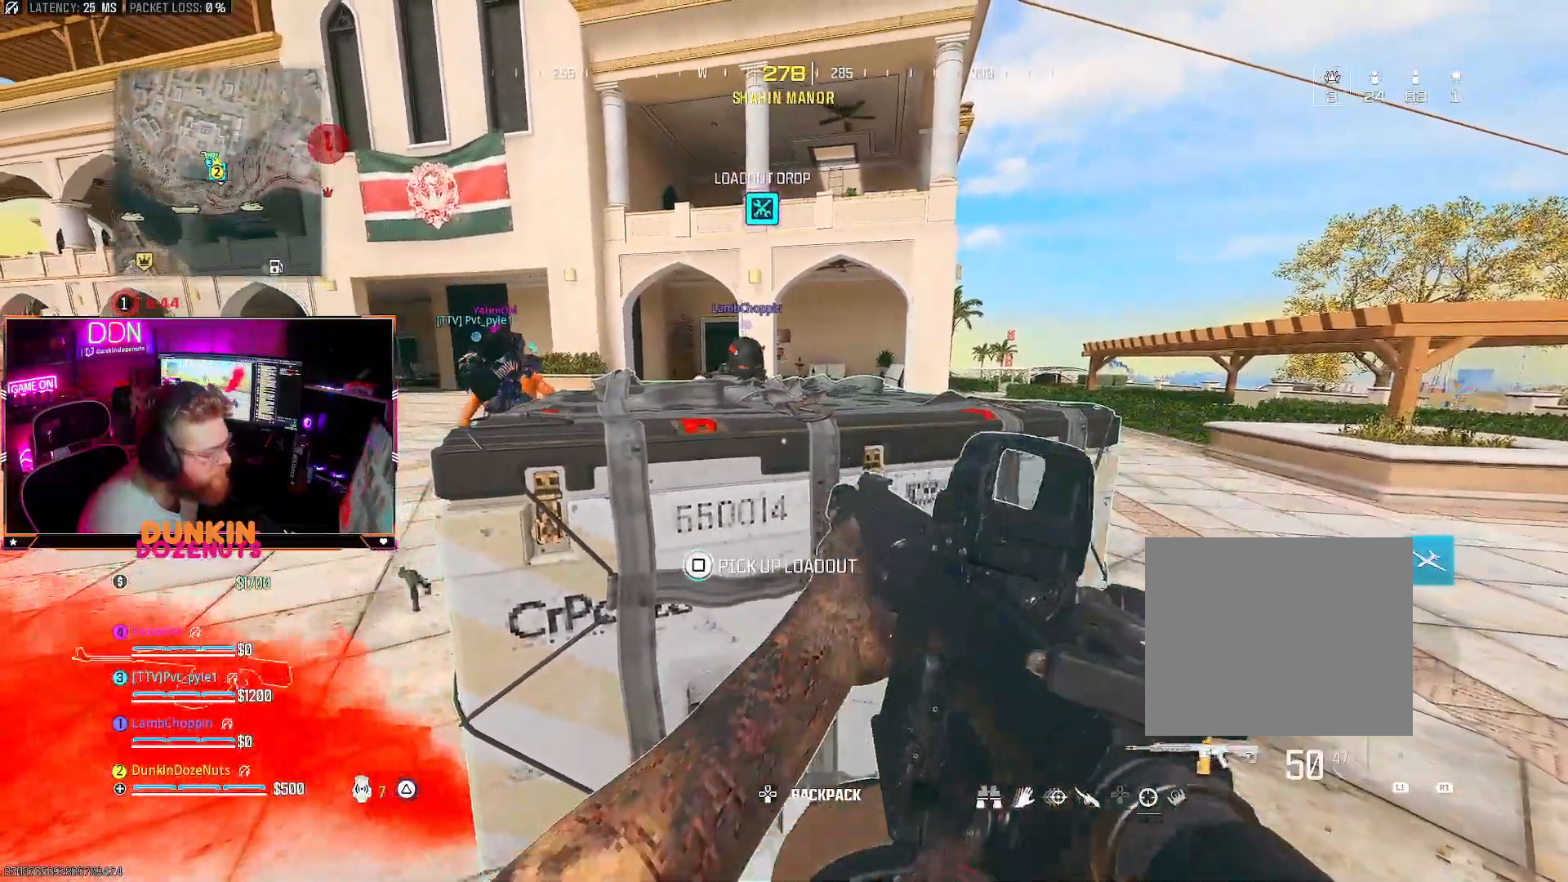
Gameplay with a controller (PlayStation layout); each line is a JSON object with the inputs held at the frame after it (dt_ms = milliseconds from this image to that frame). "events" lists button and stick changes between this image and that frame as [ms after this image, input, new state], when the widget could be followed in between.
{"dt_ms": 500, "buttons": ["SQUARE"], "left_stick": "center", "right_stick": "center", "events": [[233, "left_stick", "left"], [367, "left_stick", "center"]]}
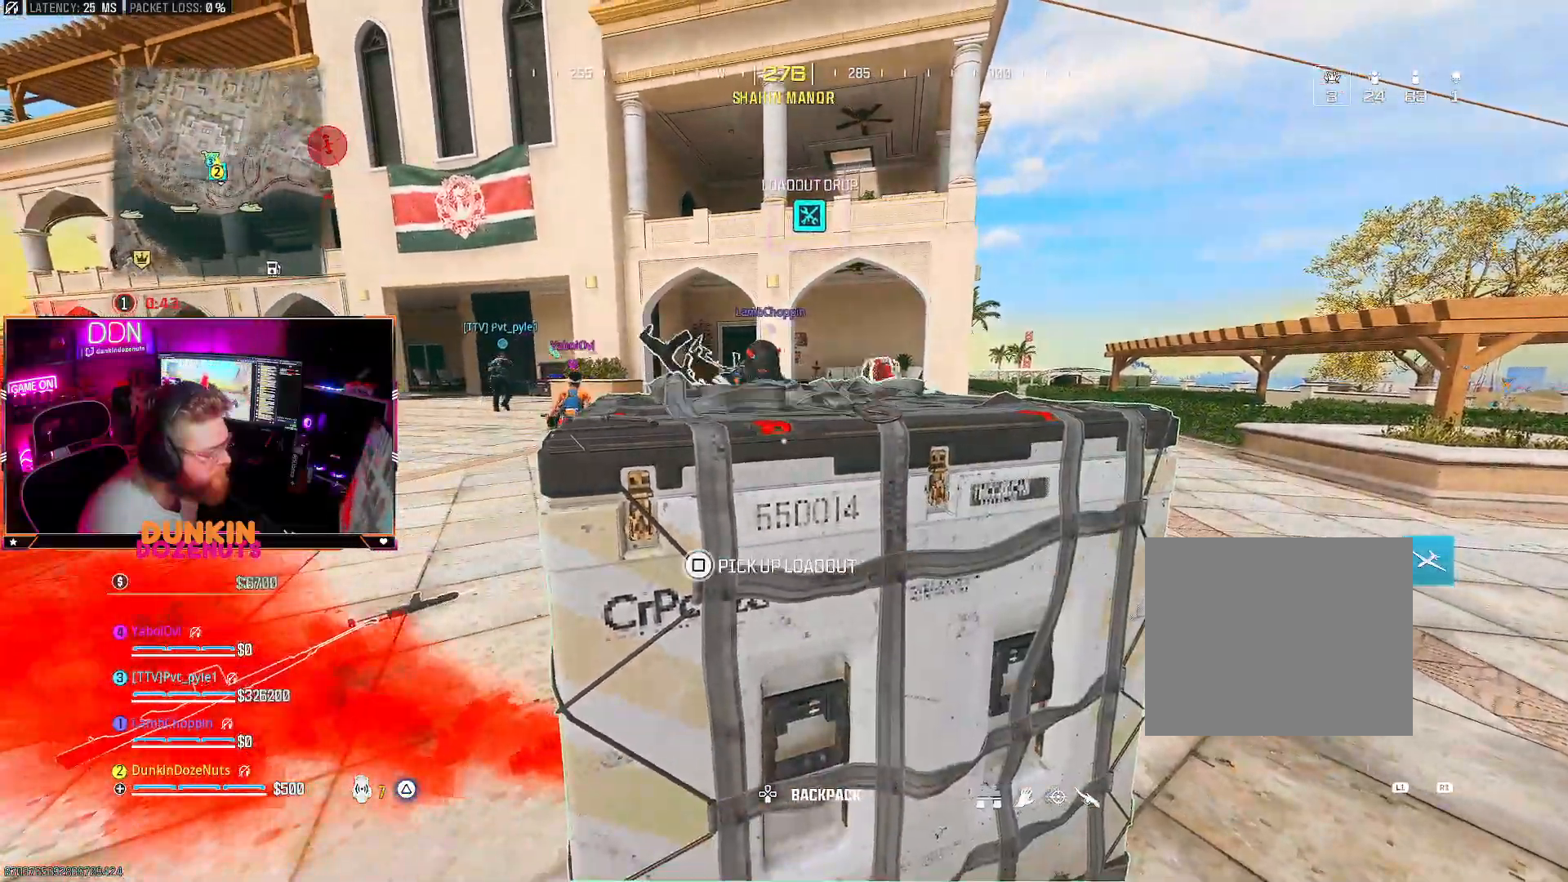
{"dt_ms": 500, "buttons": [], "left_stick": "center", "right_stick": "center", "events": [[150, "SQUARE", "up"], [400, "CROSS", "down"], [500, "CROSS", "up"]]}
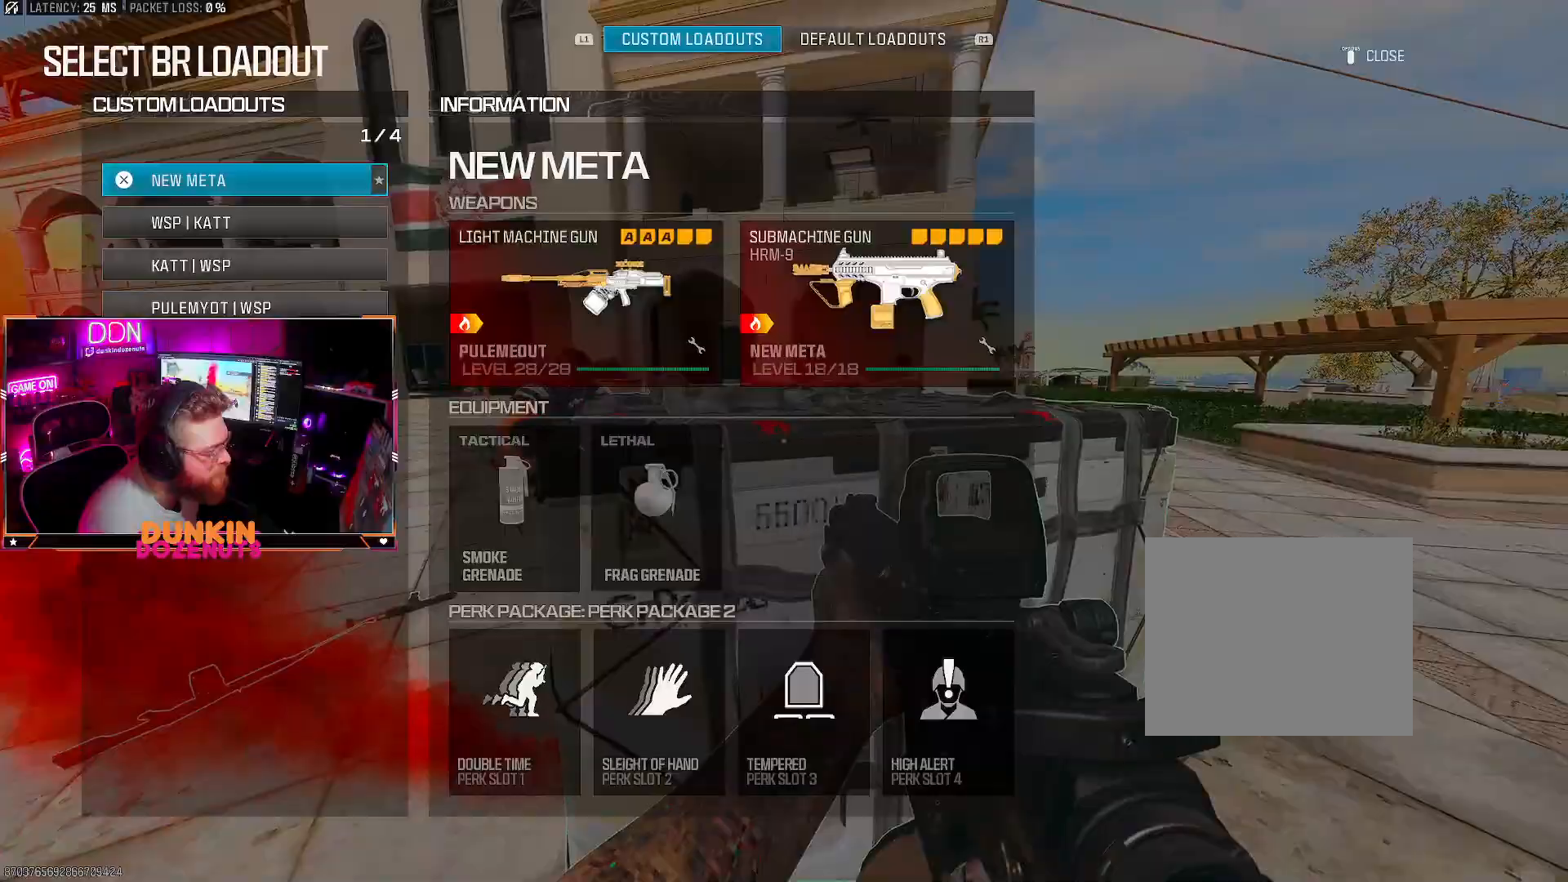
{"dt_ms": 500, "buttons": [], "left_stick": "center", "right_stick": "center", "events": [[283, "CROSS", "down"], [383, "CROSS", "up"]]}
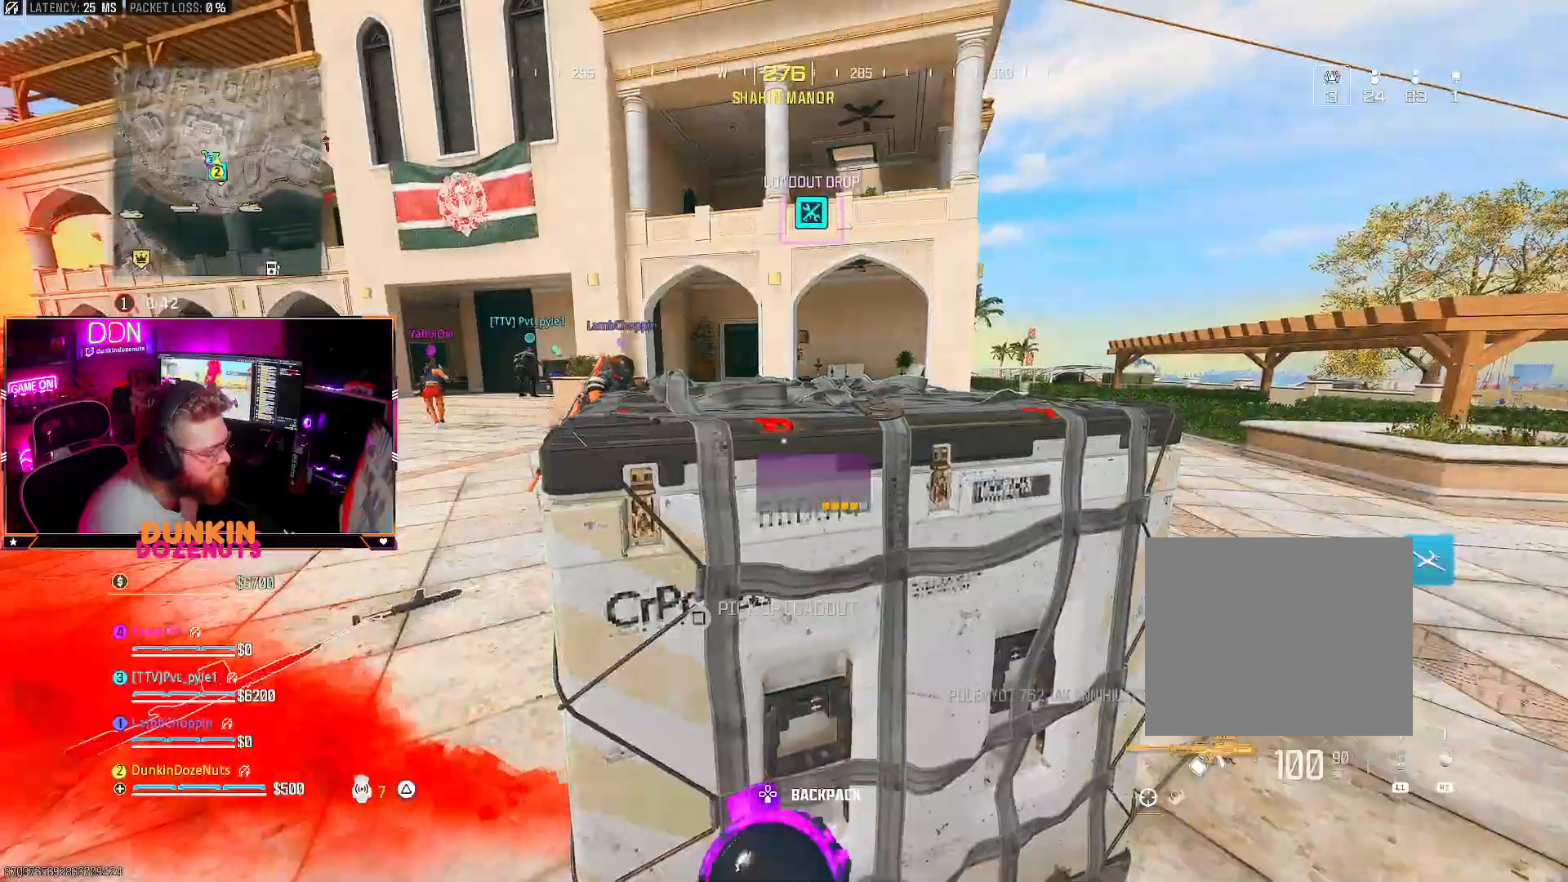
{"dt_ms": 500, "buttons": ["L3"], "left_stick": "up", "right_stick": "right", "events": [[17, "left_stick", "left"], [33, "right_stick", "left"], [133, "left_stick", "up-left"], [233, "right_stick", "center"], [250, "left_stick", "up"], [300, "right_stick", "right"], [317, "TRIANGLE", "down"], [433, "TRIANGLE", "up"], [500, "L3", "down"]]}
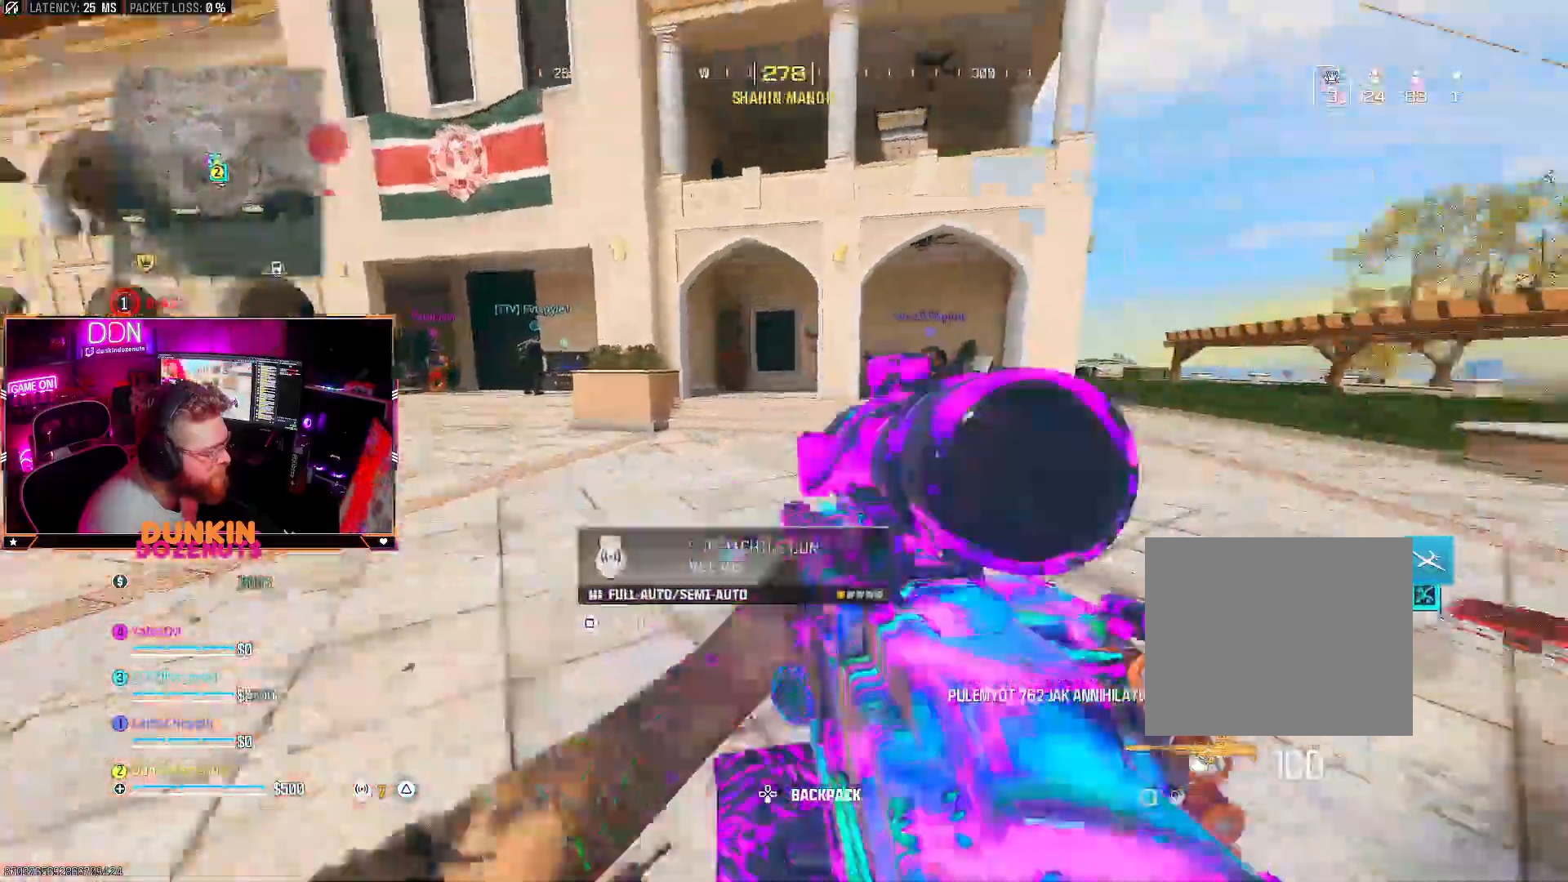
{"dt_ms": 500, "buttons": [], "left_stick": "center", "right_stick": "down", "events": [[50, "L3", "up"], [250, "right_stick", "center"], [400, "right_stick", "down"], [500, "left_stick", "center"]]}
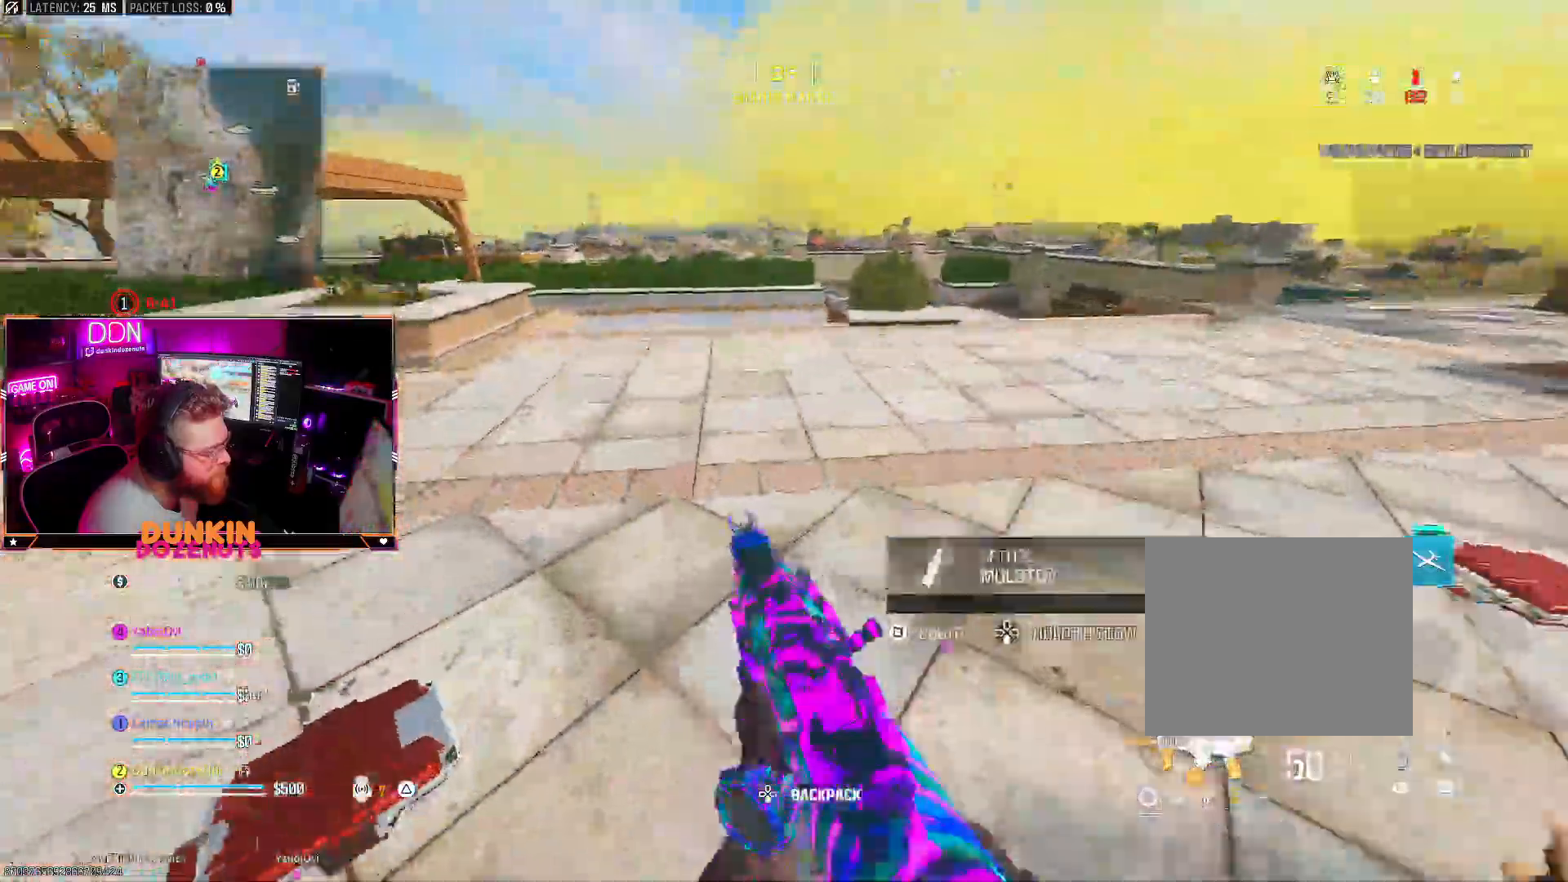
{"dt_ms": 500, "buttons": [], "left_stick": "center", "right_stick": "center", "events": [[50, "left_stick", "down"], [100, "left_stick", "down-right"], [200, "SQUARE", "down"], [200, "left_stick", "center"], [317, "right_stick", "center"], [333, "SQUARE", "up"]]}
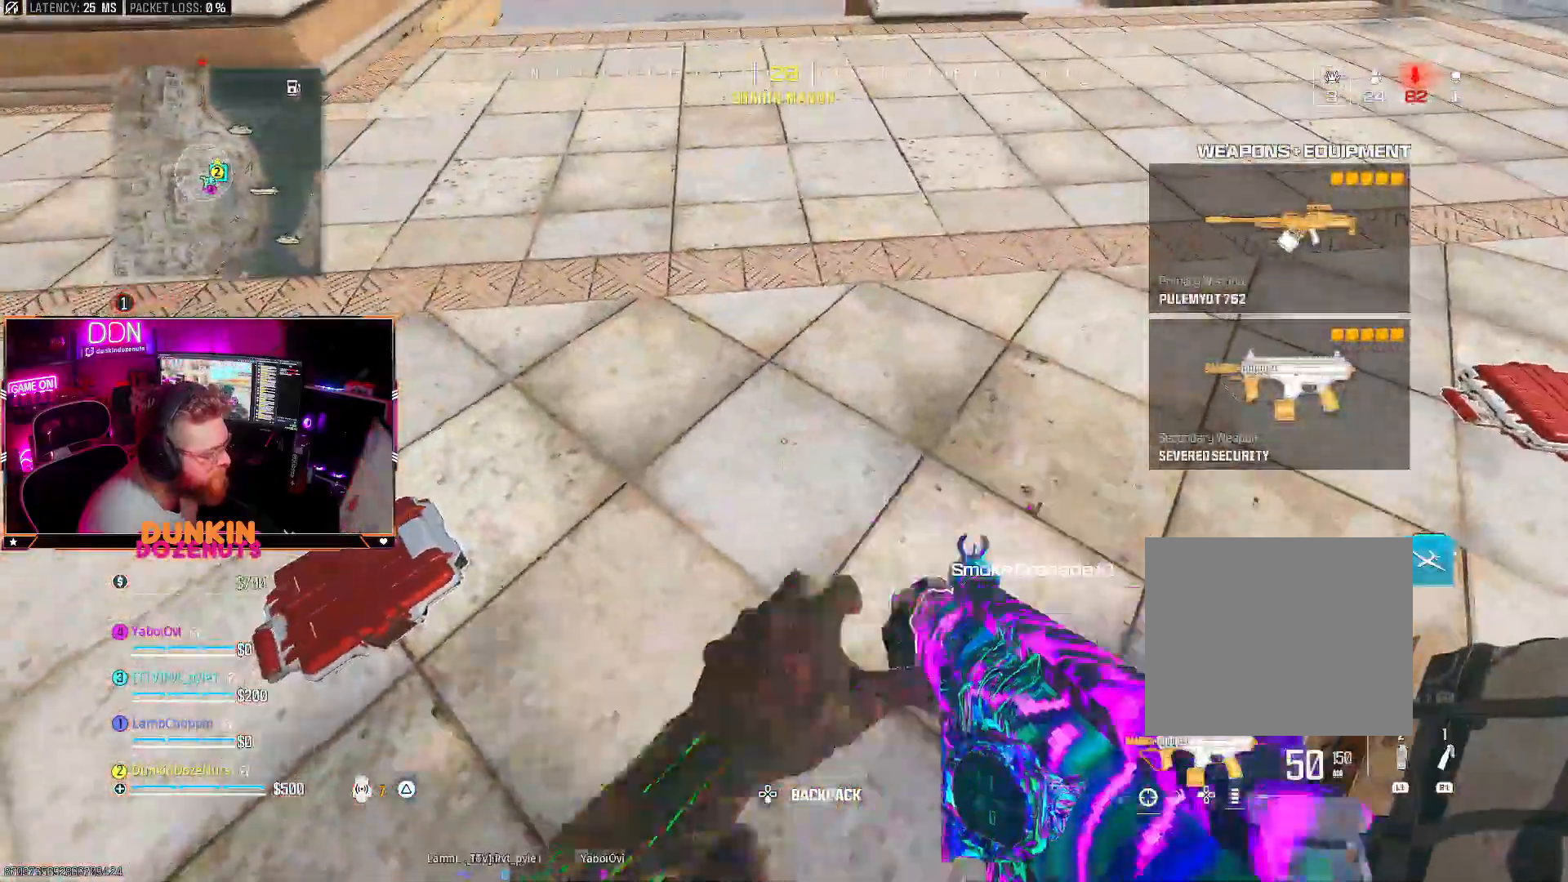
{"dt_ms": 500, "buttons": [], "left_stick": "center", "right_stick": "down", "events": [[50, "right_stick", "right"], [233, "right_stick", "center"], [483, "right_stick", "down"]]}
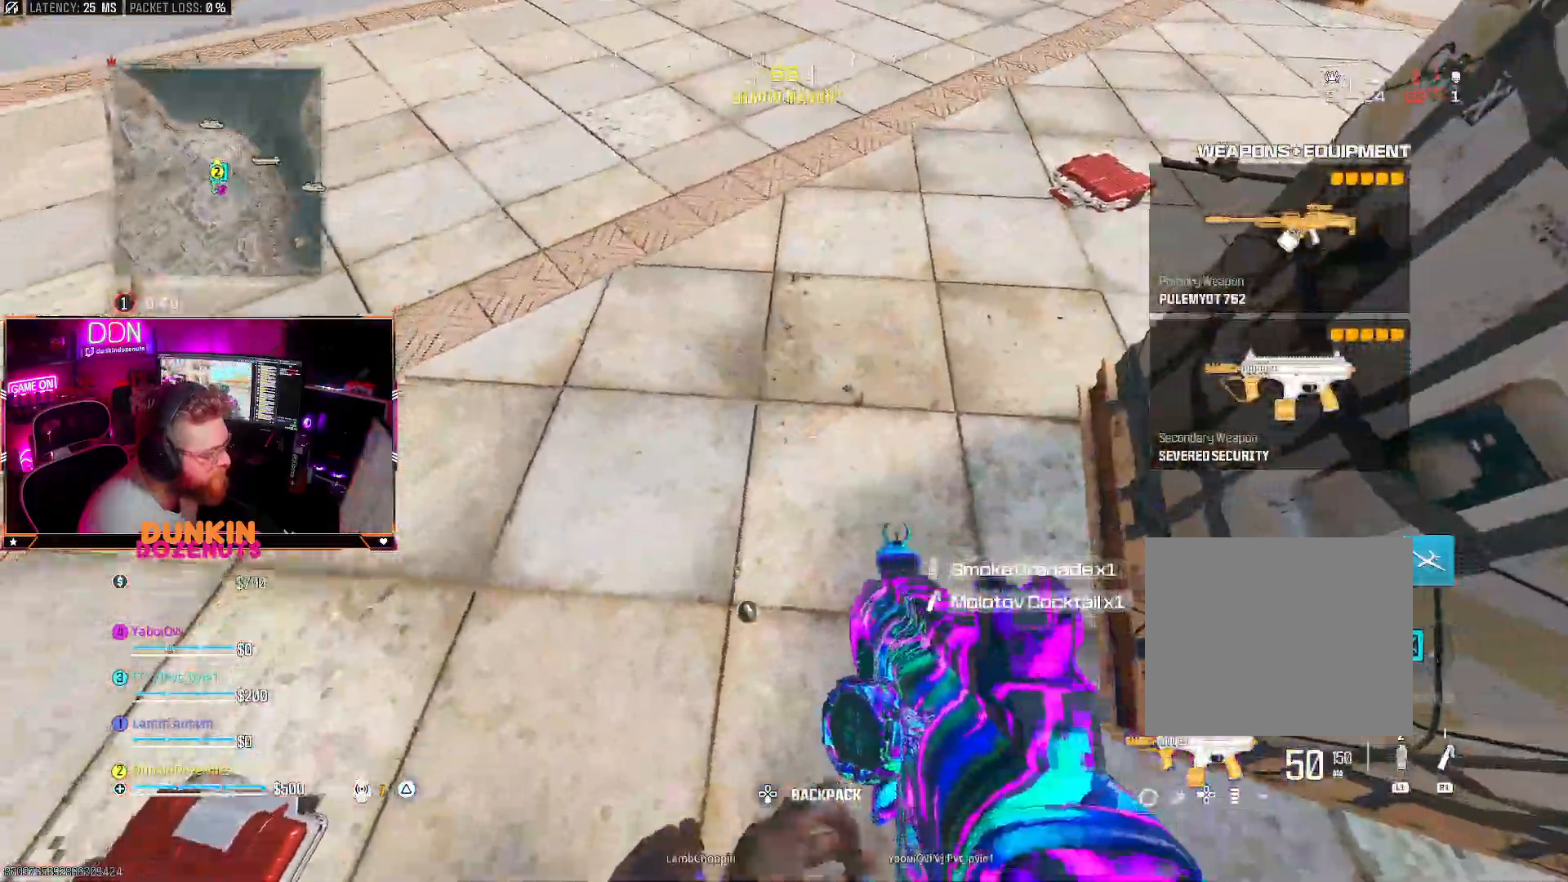
{"dt_ms": 500, "buttons": [], "left_stick": "left", "right_stick": "up-right", "events": [[50, "right_stick", "down-left"], [117, "SQUARE", "down"], [150, "right_stick", "center"], [233, "right_stick", "up"], [250, "SQUARE", "up"], [283, "right_stick", "up-right"], [350, "left_stick", "left"]]}
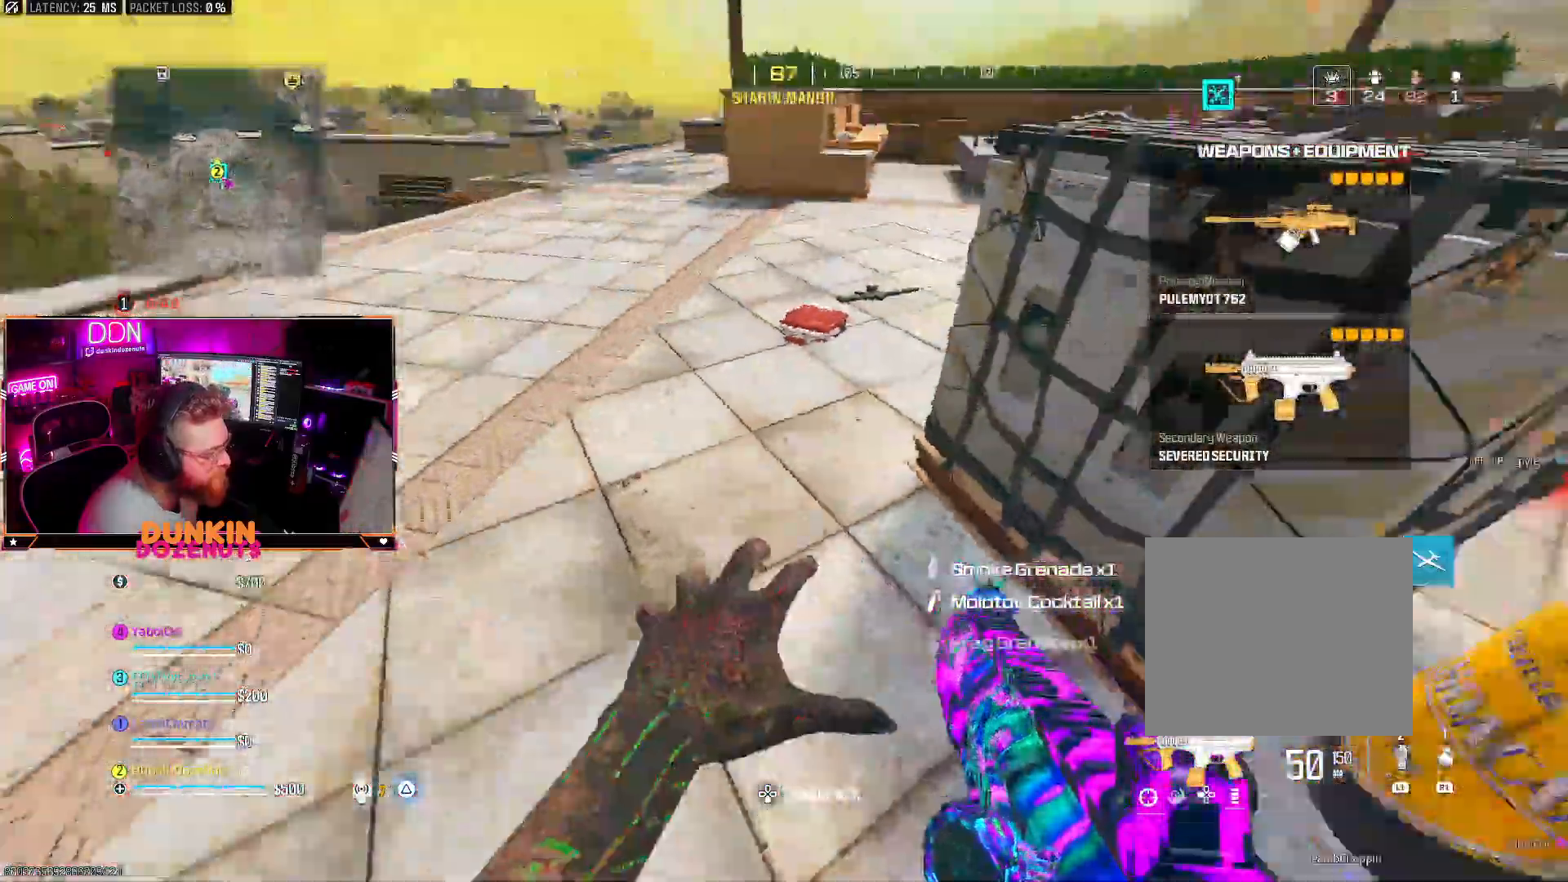
{"dt_ms": 500, "buttons": ["CIRCLE"], "left_stick": "up", "right_stick": "up", "events": [[167, "left_stick", "up-right"], [283, "left_stick", "up"], [350, "L3", "down"], [417, "CIRCLE", "down"], [417, "L3", "up"], [450, "right_stick", "up"]]}
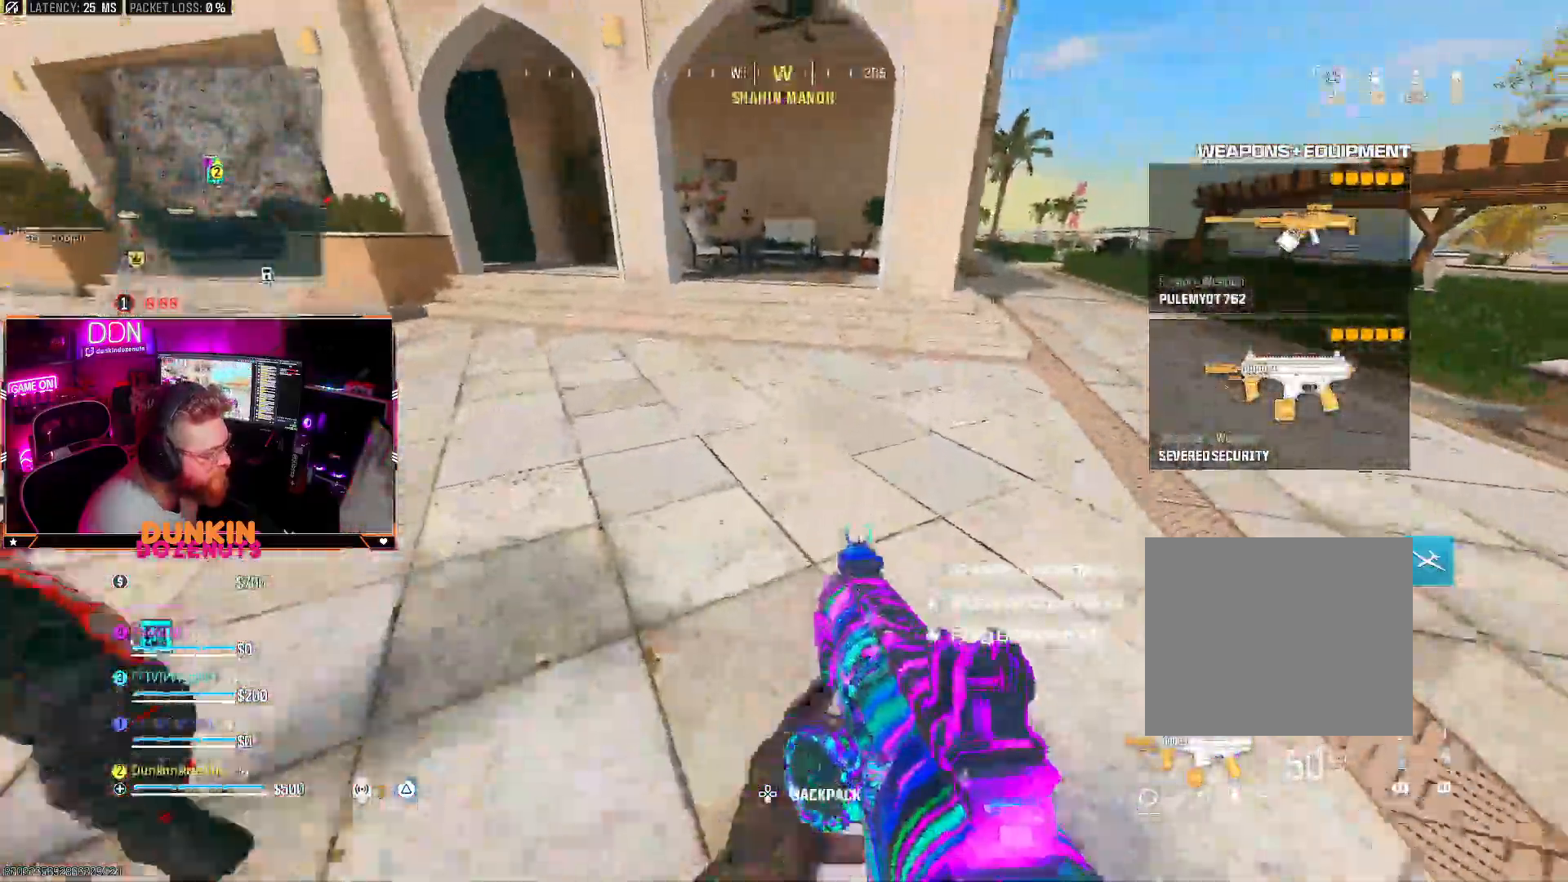
{"dt_ms": 500, "buttons": [], "left_stick": "up", "right_stick": "center", "events": [[33, "L3", "down"], [100, "L3", "up"], [383, "CIRCLE", "up"], [450, "right_stick", "center"]]}
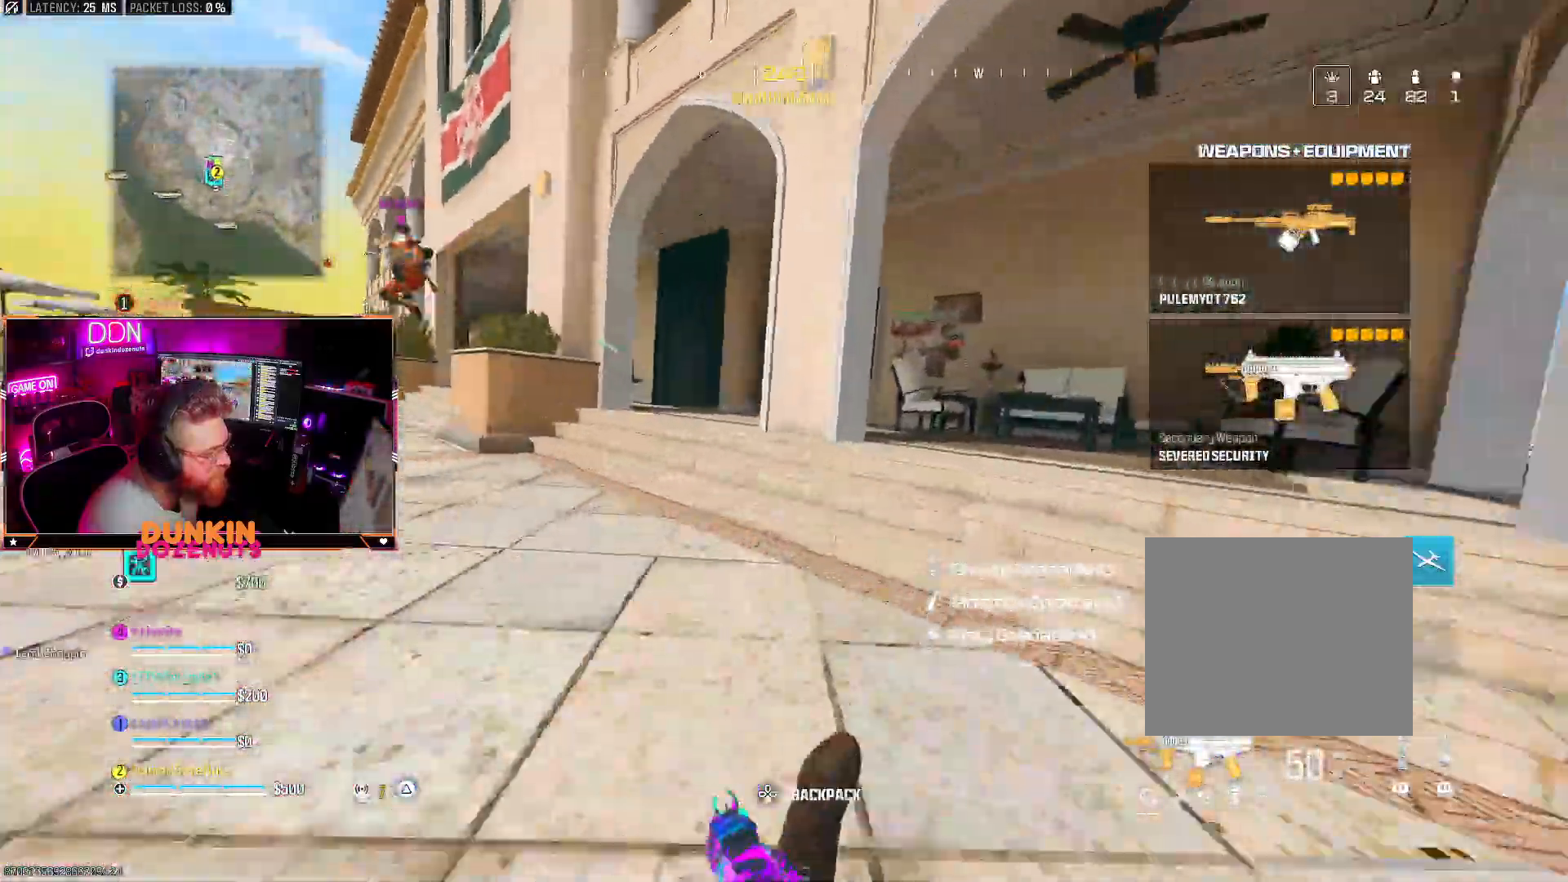
{"dt_ms": 500, "buttons": [], "left_stick": "center", "right_stick": "center", "events": [[67, "left_stick", "center"], [167, "DPAD_DOWN", "down"], [283, "DPAD_DOWN", "up"], [367, "R3", "down"], [467, "R3", "up"]]}
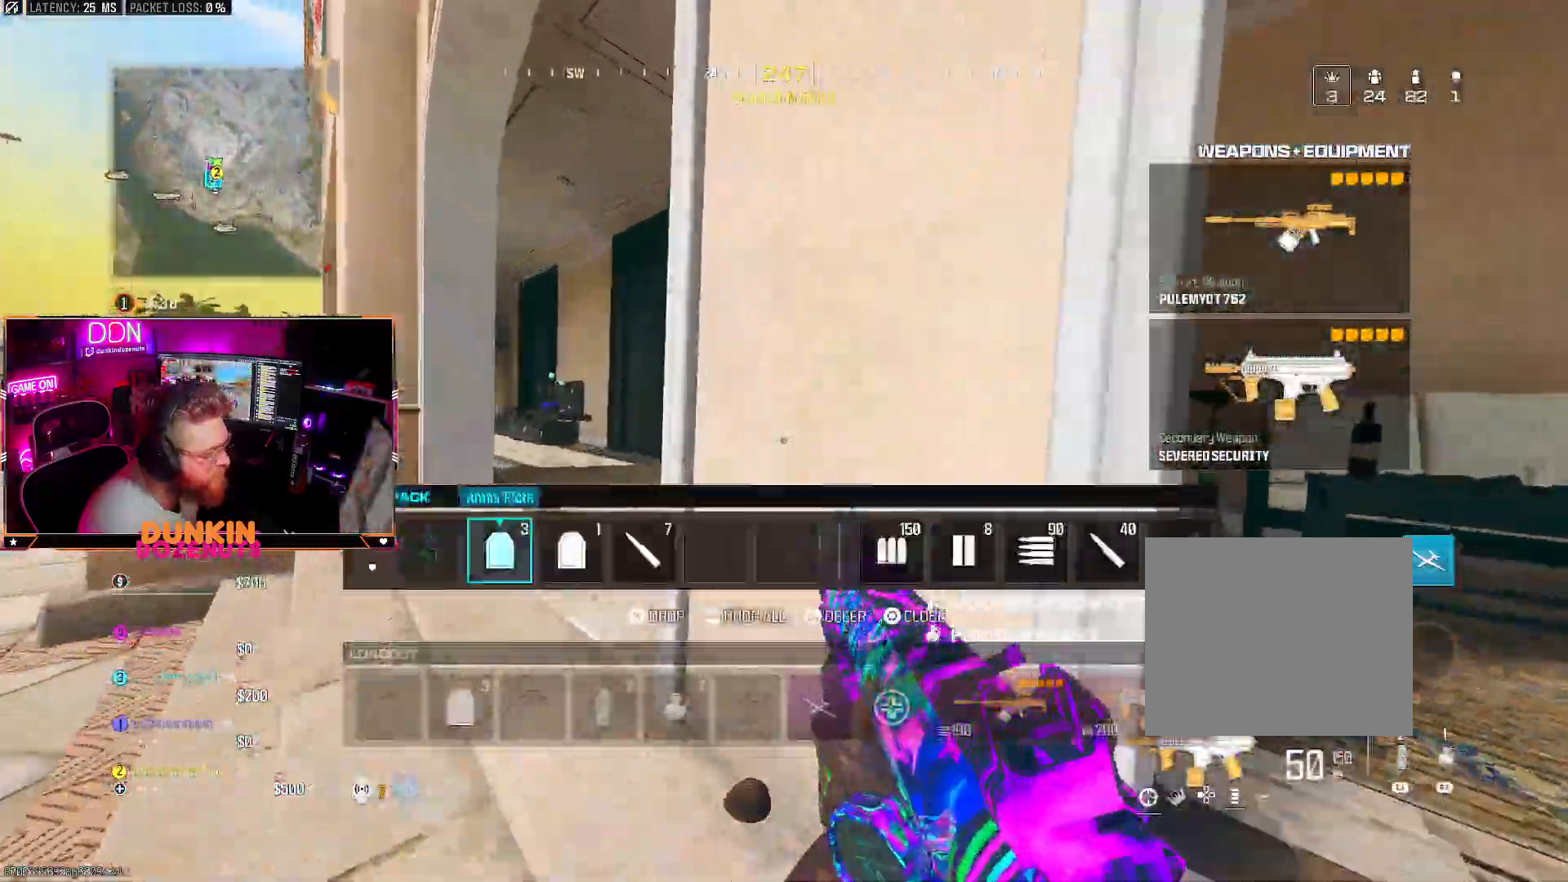
{"dt_ms": 500, "buttons": [], "left_stick": "down-right", "right_stick": "down-right", "events": [[150, "CIRCLE", "down"], [250, "left_stick", "down-right"], [267, "CIRCLE", "up"], [433, "right_stick", "down-right"]]}
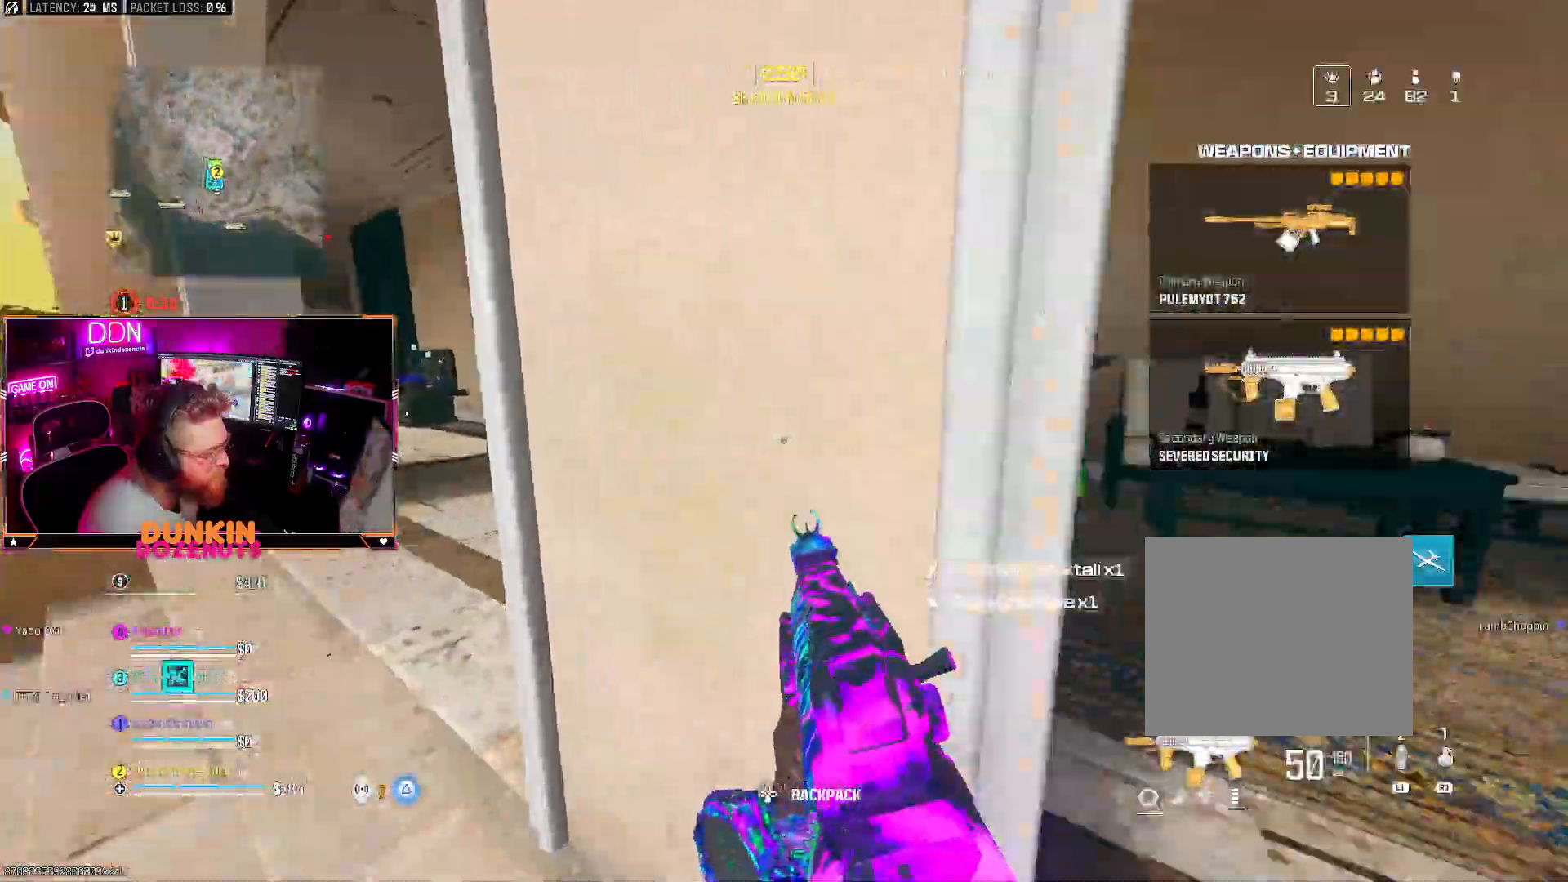
{"dt_ms": 500, "buttons": ["CROSS"], "left_stick": "up-right", "right_stick": "center", "events": [[33, "right_stick", "right"], [67, "left_stick", "right"], [167, "left_stick", "up-right"], [317, "right_stick", "center"], [433, "CROSS", "down"]]}
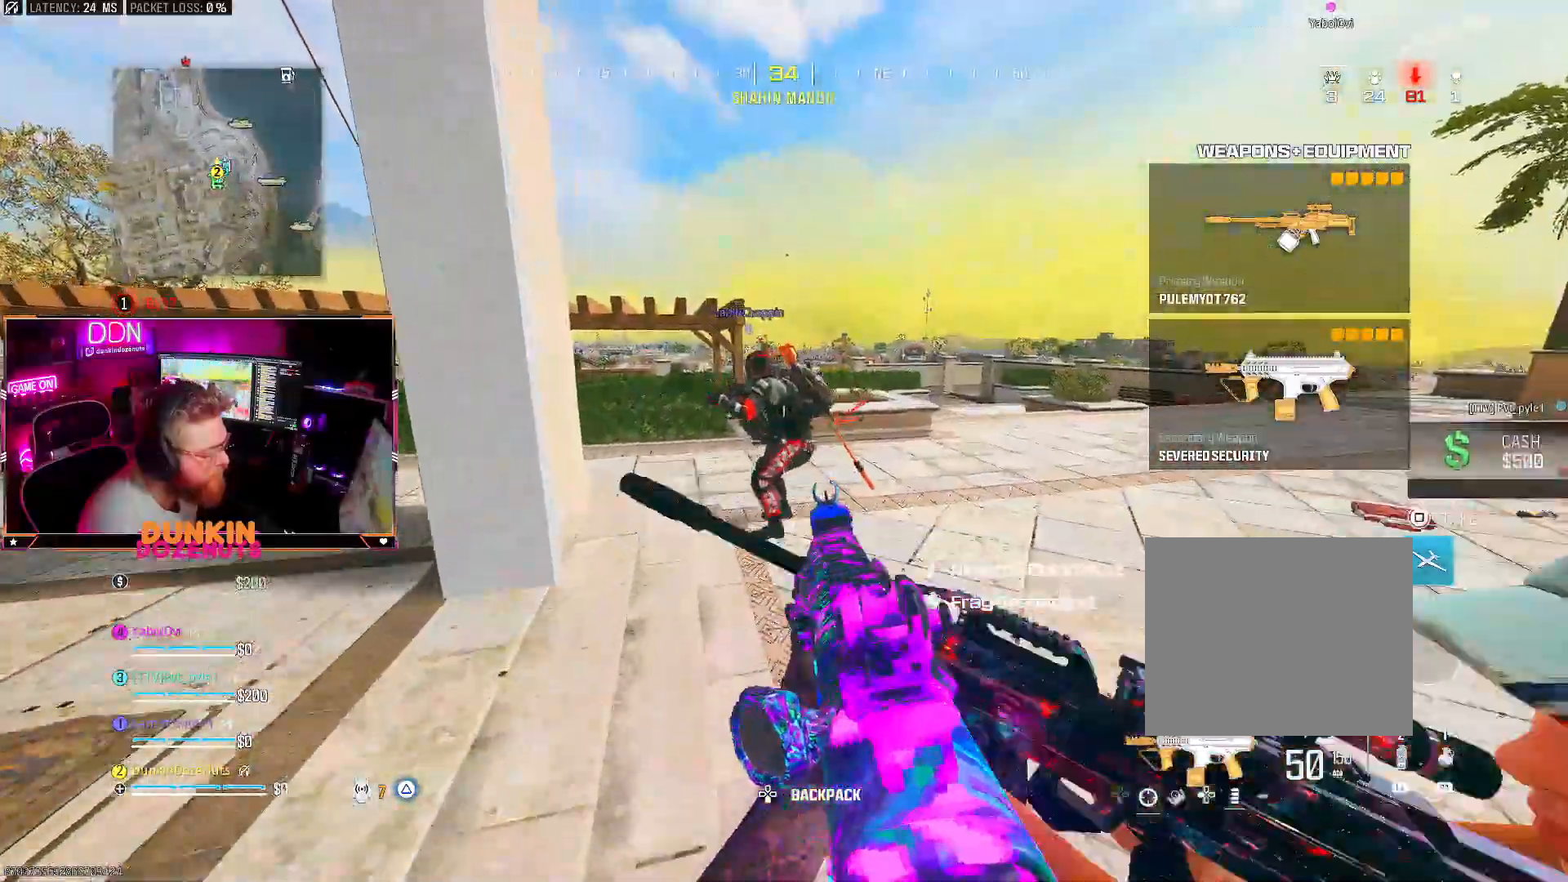
{"dt_ms": 500, "buttons": [], "left_stick": "center", "right_stick": "center", "events": [[117, "CROSS", "up"], [133, "right_stick", "right"], [317, "left_stick", "center"], [350, "right_stick", "center"], [417, "DPAD_DOWN", "down"], [500, "DPAD_DOWN", "up"]]}
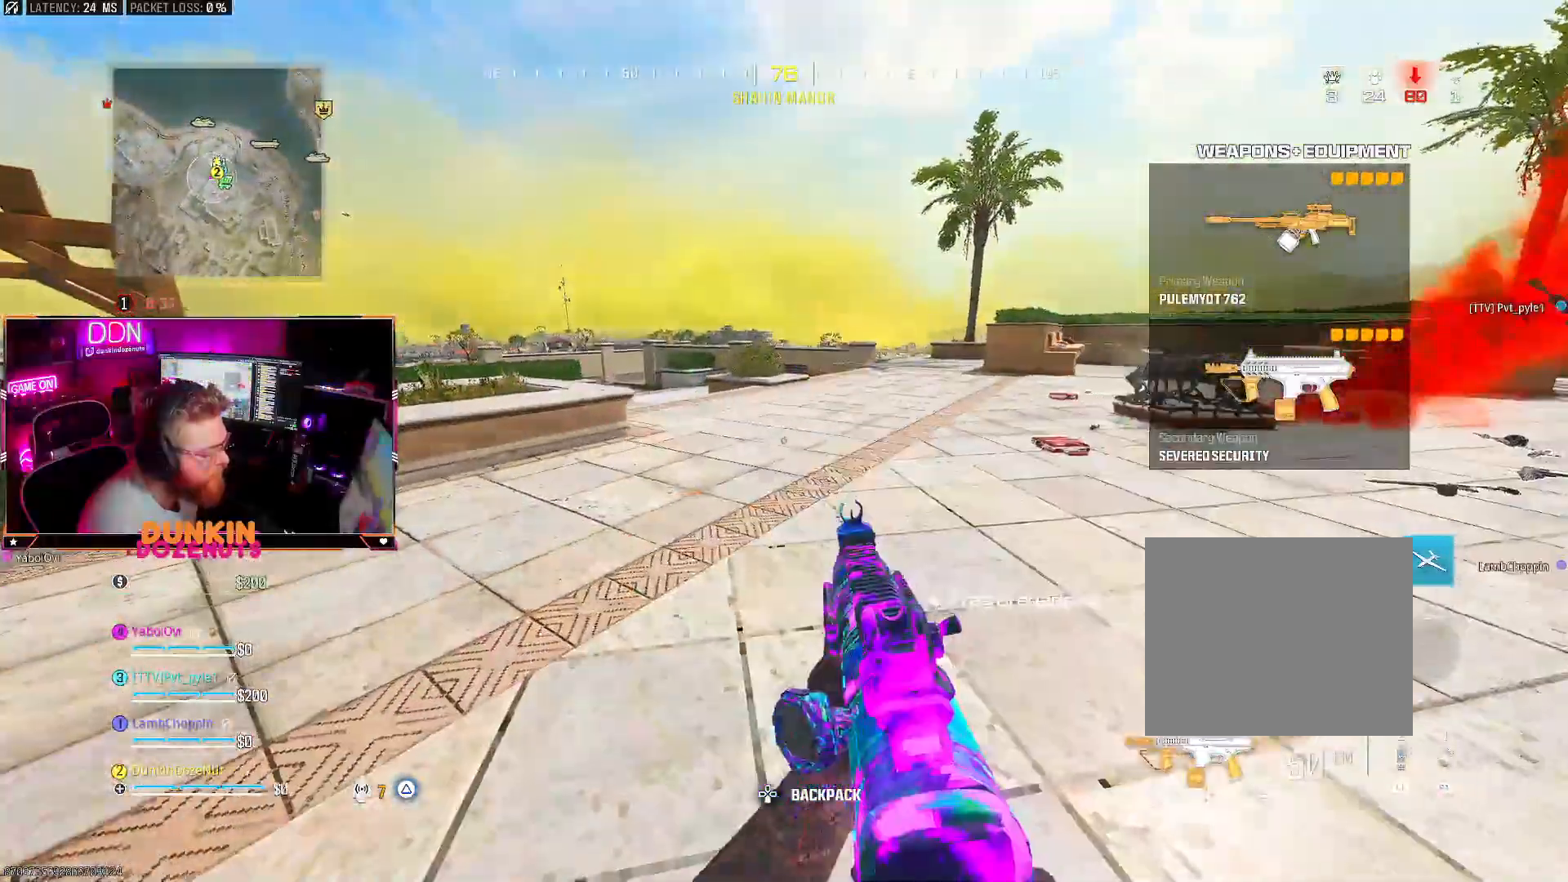
{"dt_ms": 500, "buttons": [], "left_stick": "right", "right_stick": "center", "events": [[133, "left_stick", "right"], [283, "left_stick", "center"], [367, "left_stick", "right"]]}
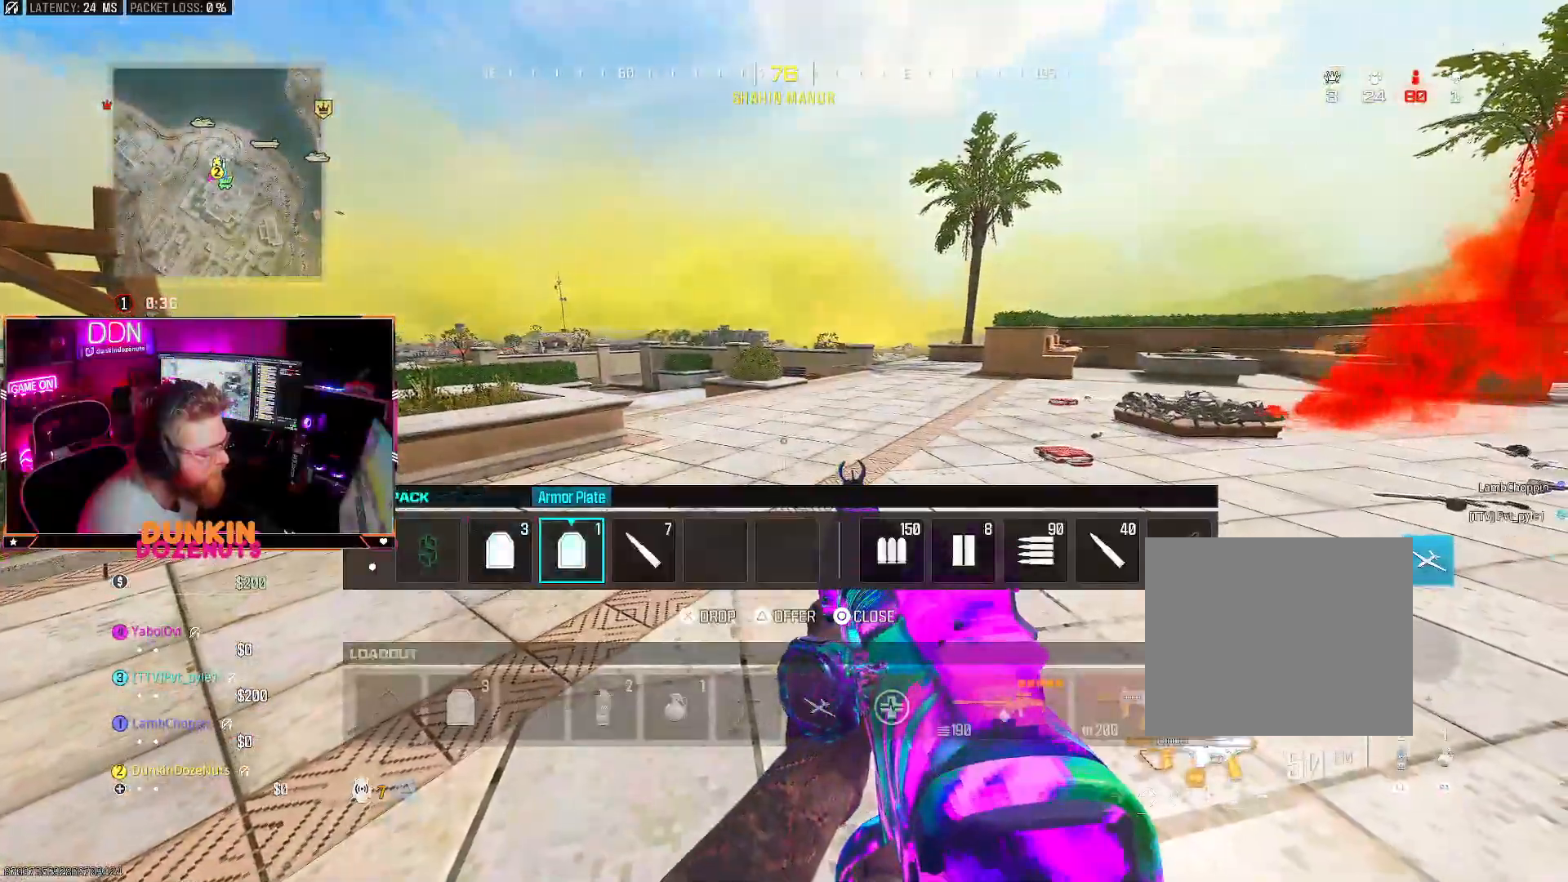
{"dt_ms": 500, "buttons": [], "left_stick": "right", "right_stick": "center", "events": [[183, "left_stick", "center"], [200, "R3", "down"], [333, "R3", "up"], [417, "left_stick", "right"]]}
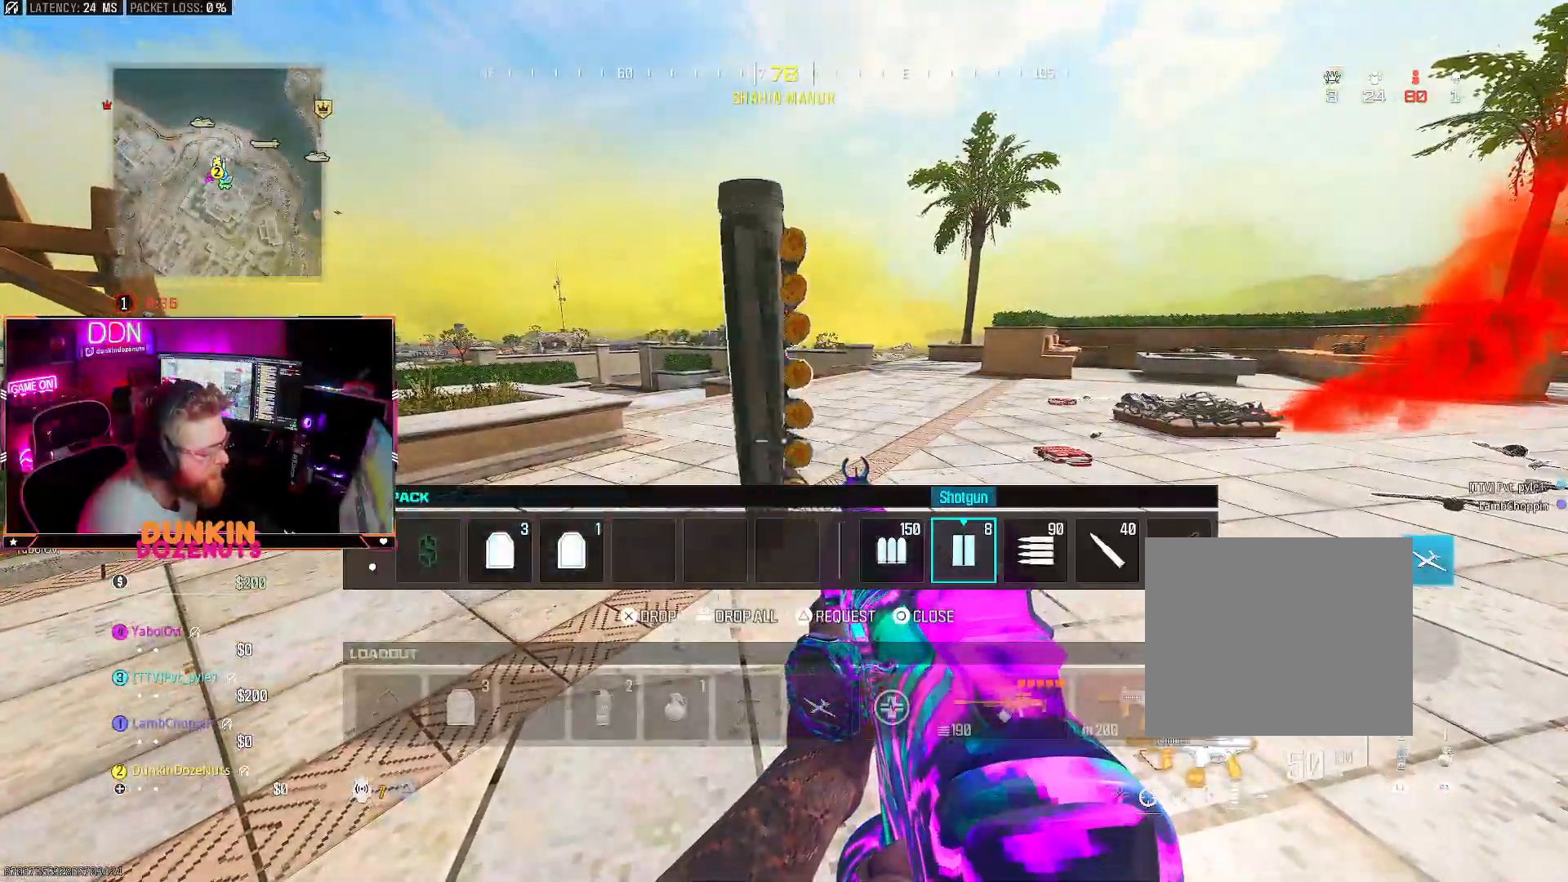
{"dt_ms": 500, "buttons": [], "left_stick": "center", "right_stick": "center", "events": [[67, "left_stick", "center"], [117, "left_stick", "right"], [250, "left_stick", "center"], [317, "left_stick", "right"], [467, "left_stick", "center"]]}
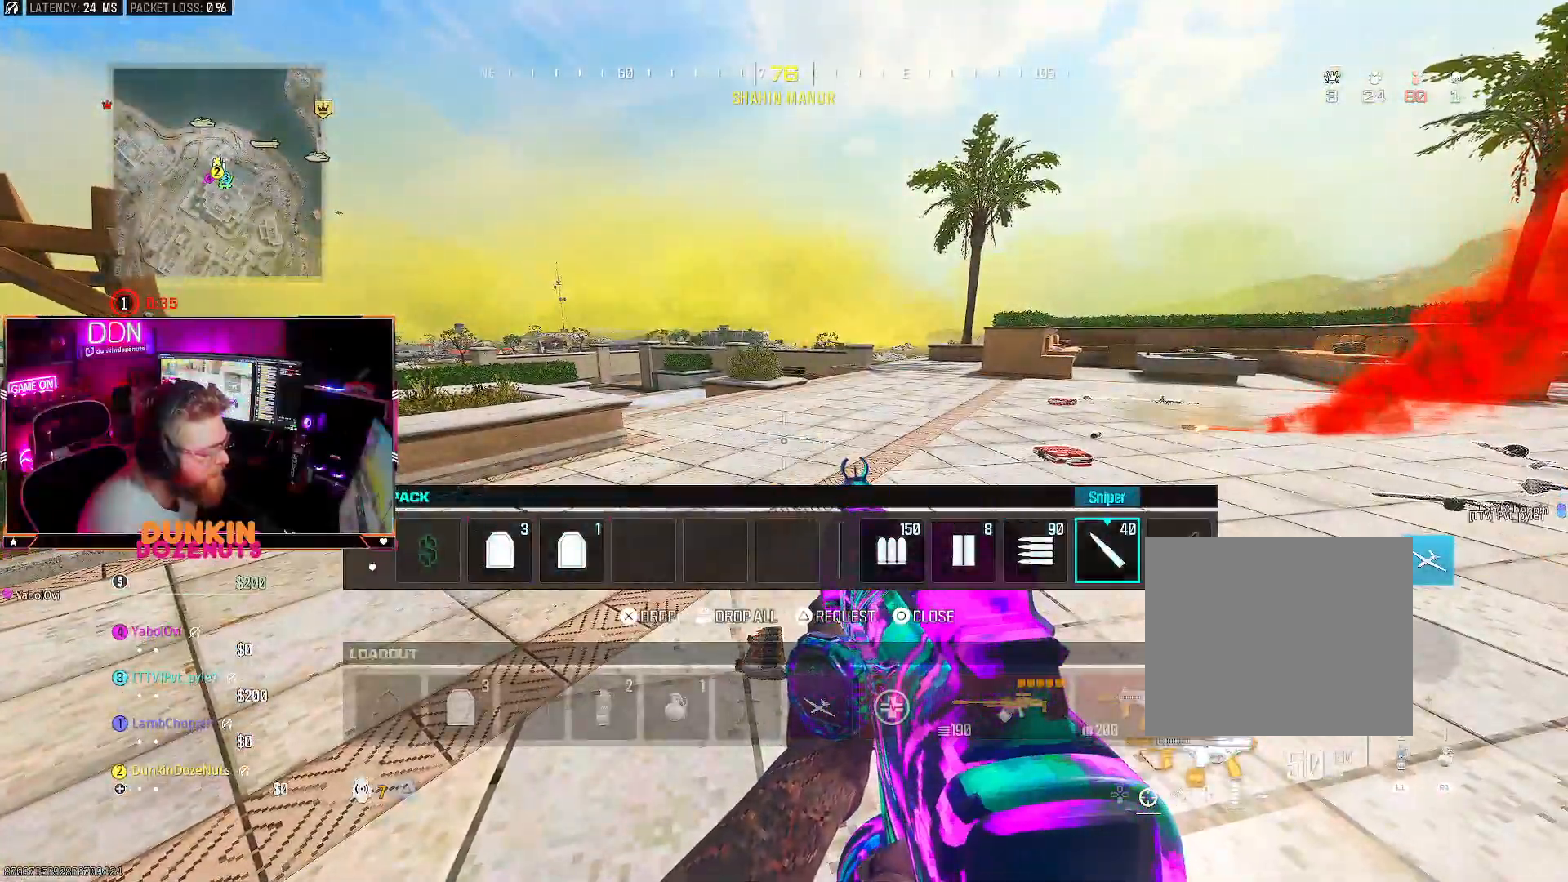
{"dt_ms": 500, "buttons": ["R3"], "left_stick": "center", "right_stick": "center", "events": [[17, "left_stick", "right"], [133, "left_stick", "center"], [283, "left_stick", "left"], [400, "left_stick", "center"], [433, "R3", "down"]]}
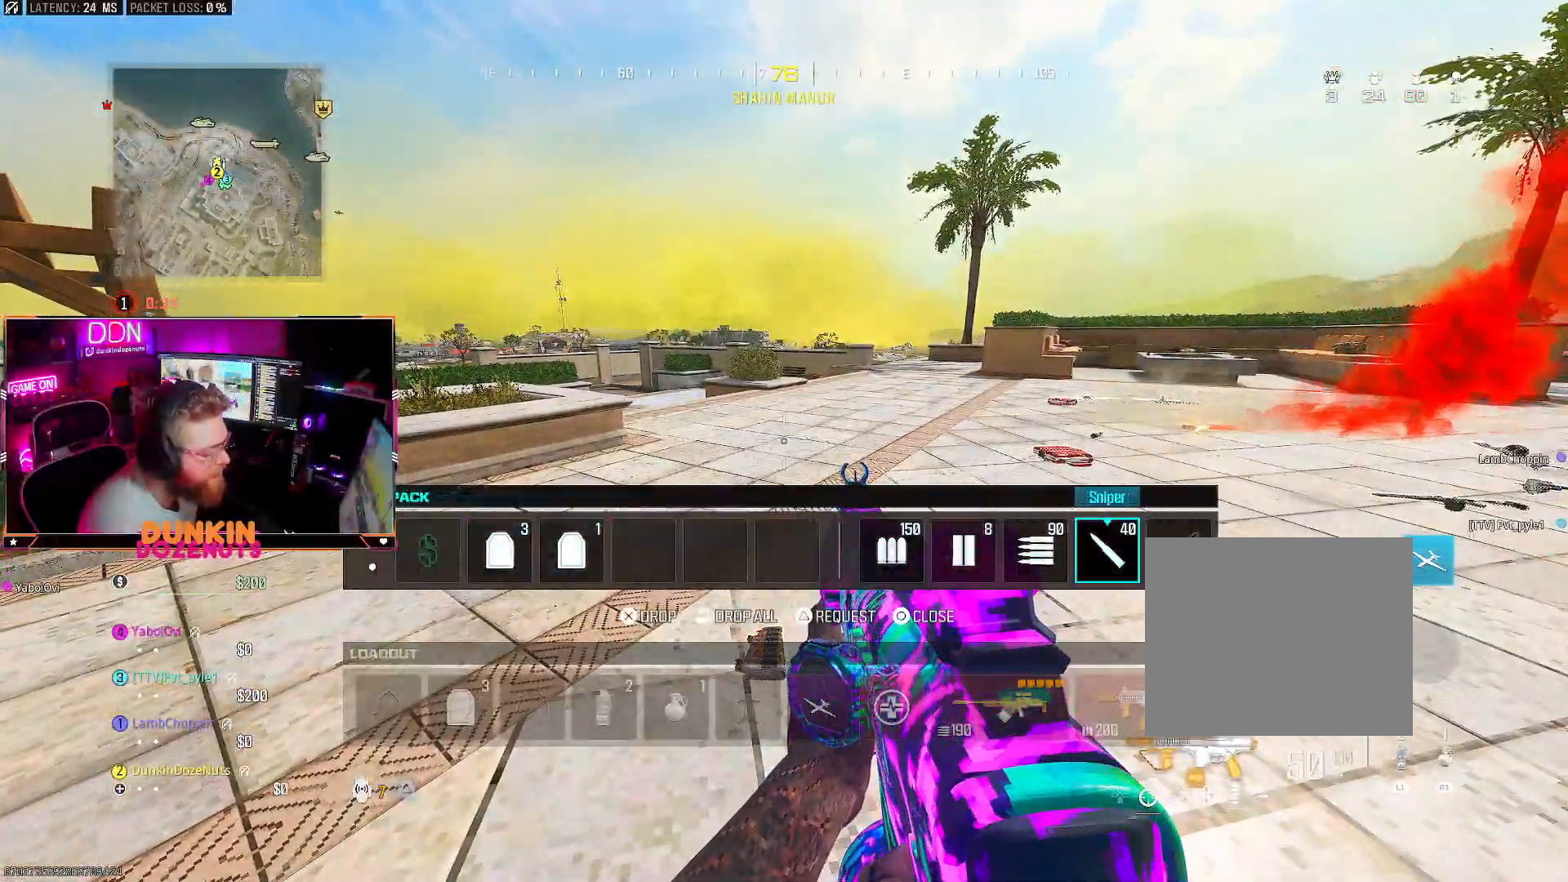
{"dt_ms": 500, "buttons": [], "left_stick": "center", "right_stick": "down", "events": [[33, "R3", "up"], [200, "CIRCLE", "down"], [300, "CIRCLE", "up"], [417, "right_stick", "down"]]}
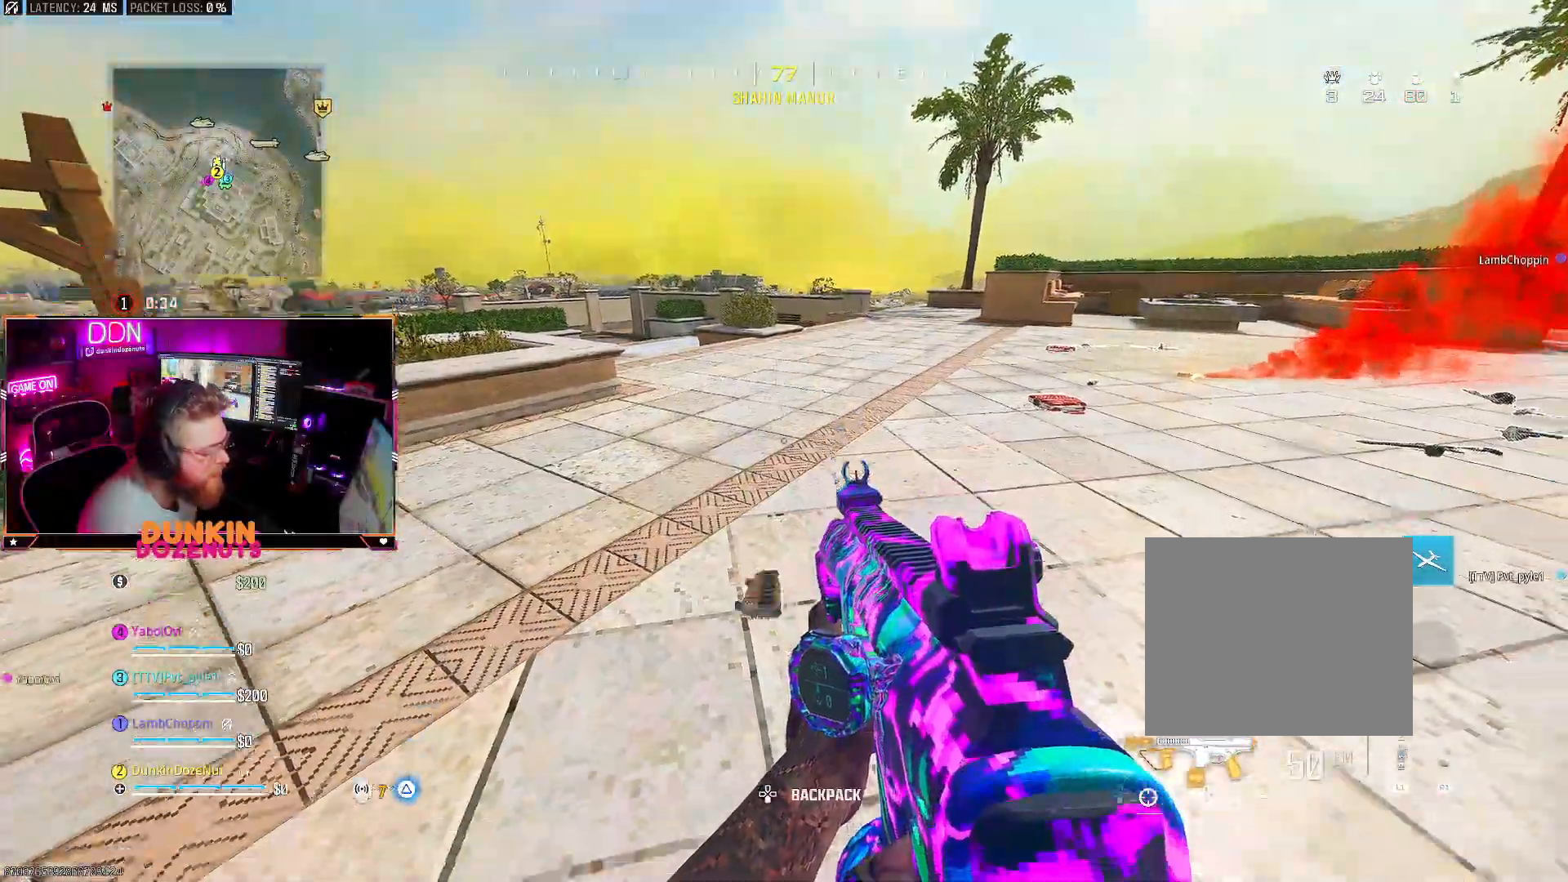
{"dt_ms": 500, "buttons": [], "left_stick": "up", "right_stick": "up-left", "events": [[117, "right_stick", "center"], [200, "DPAD_UP", "down"], [283, "DPAD_UP", "up"], [383, "right_stick", "left"], [467, "right_stick", "up-left"], [500, "left_stick", "up"]]}
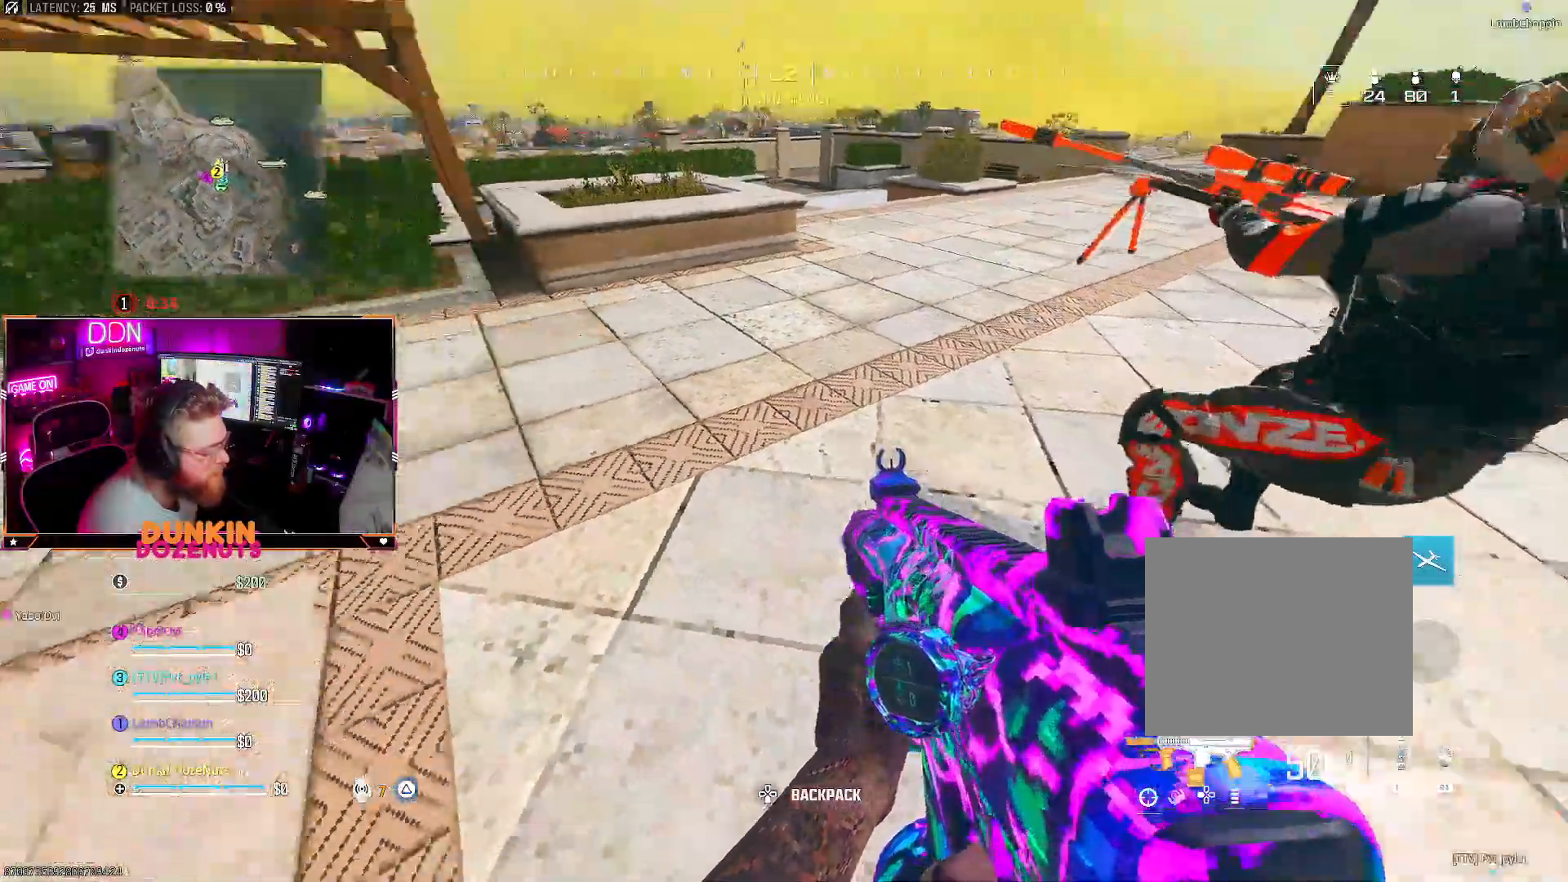
{"dt_ms": 500, "buttons": ["CIRCLE"], "left_stick": "up", "right_stick": "center", "events": [[217, "CIRCLE", "down"], [317, "L3", "down"], [400, "L3", "up"], [467, "right_stick", "center"]]}
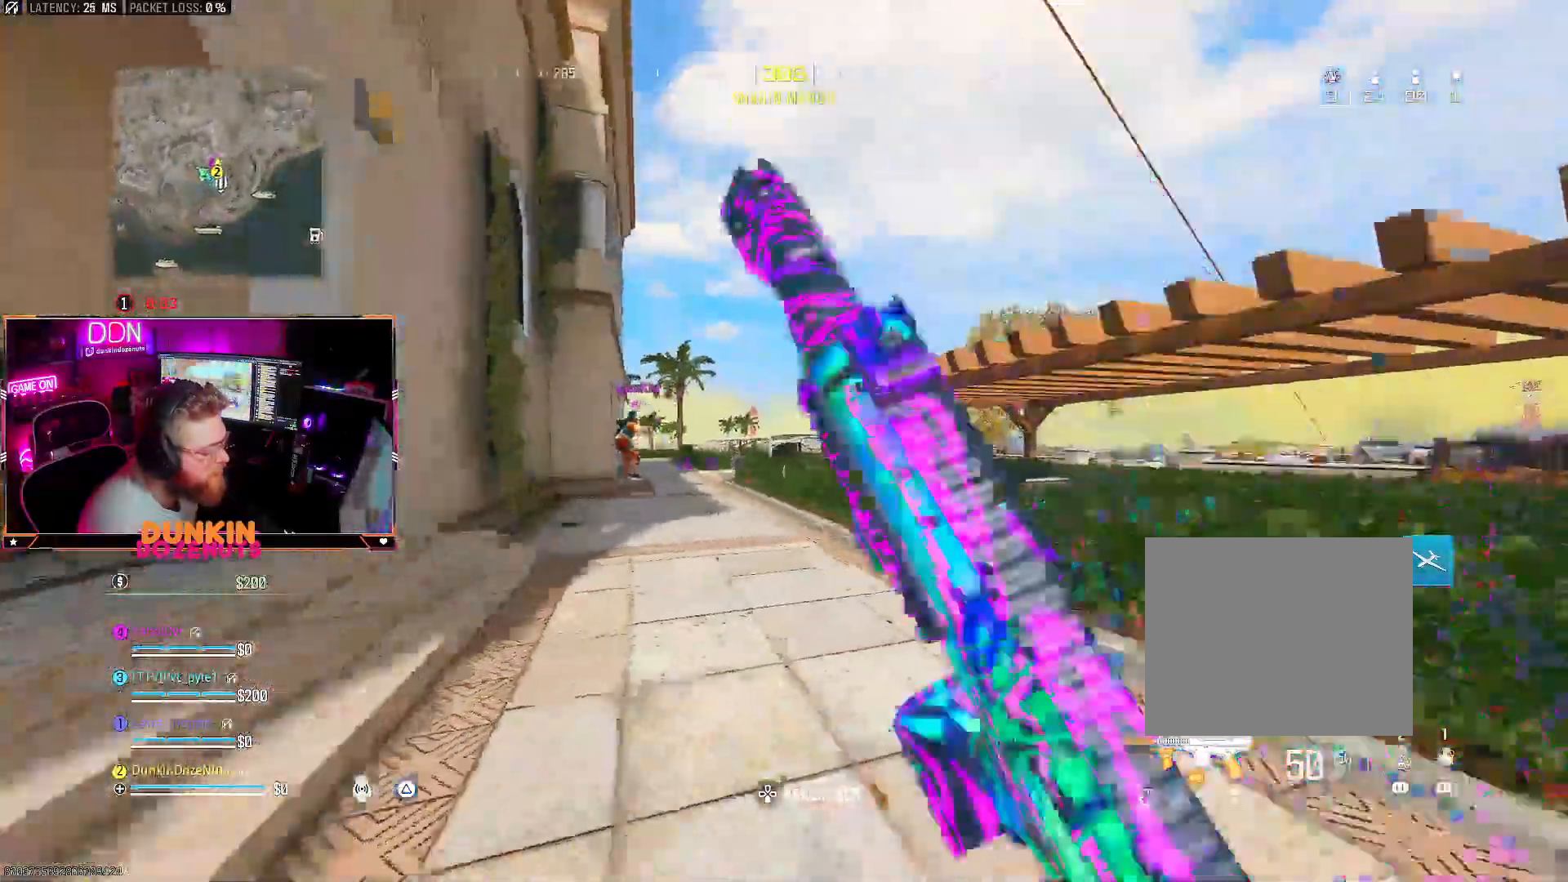
{"dt_ms": 500, "buttons": [], "left_stick": "up-left", "right_stick": "center", "events": [[133, "CIRCLE", "up"], [133, "left_stick", "up-left"], [167, "CROSS", "down"], [200, "L3", "down"], [267, "CROSS", "up"], [283, "L3", "up"], [383, "L3", "down"], [500, "L3", "up"]]}
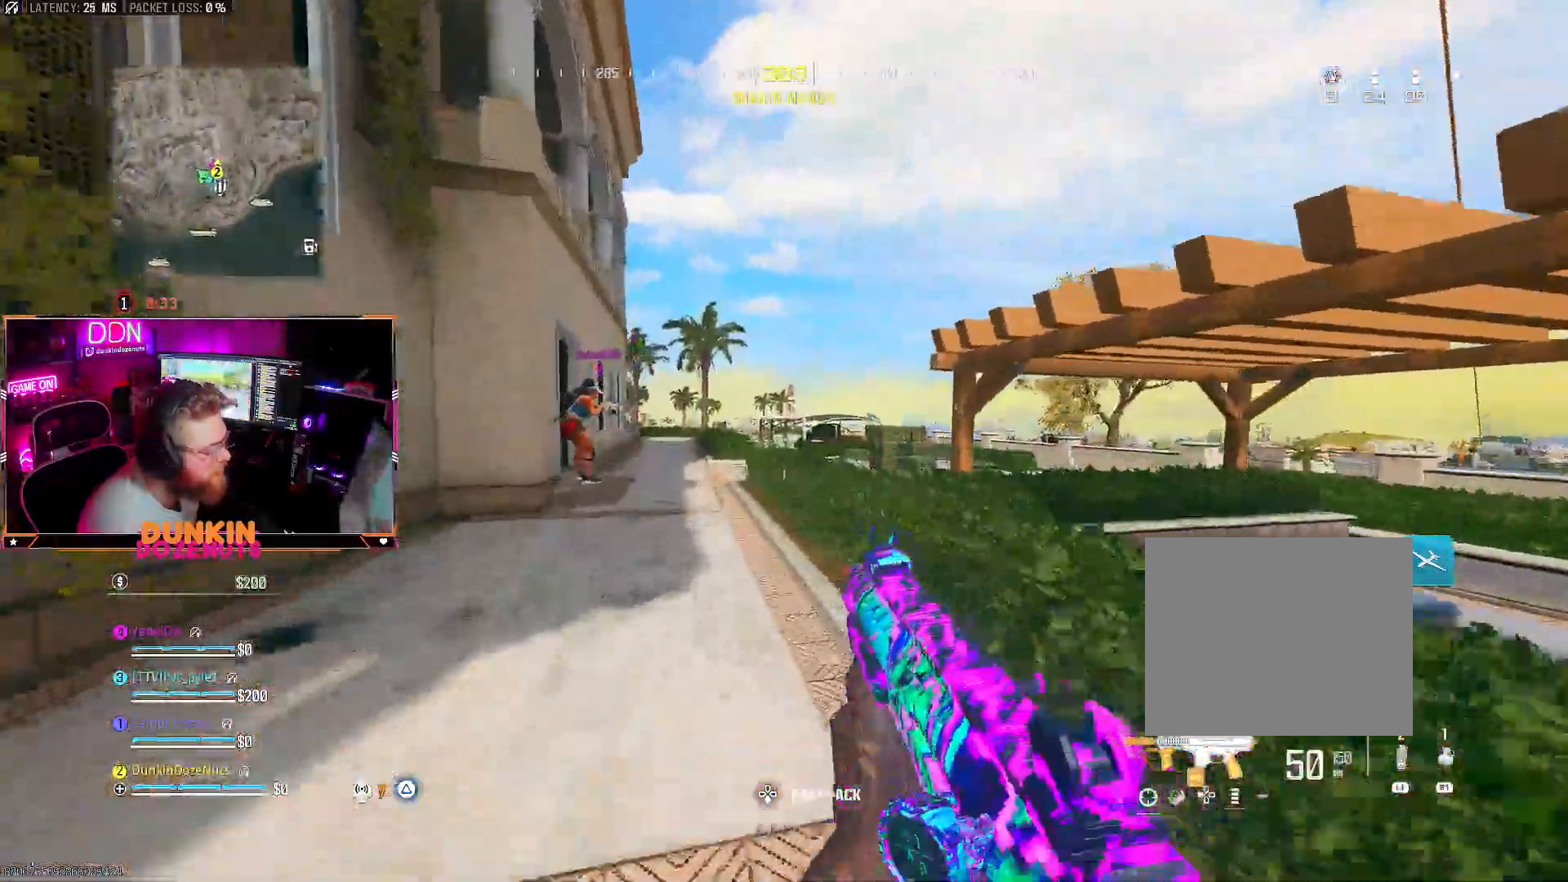
{"dt_ms": 500, "buttons": ["CROSS"], "left_stick": "up", "right_stick": "right", "events": [[117, "L3", "down"], [183, "L3", "up"], [233, "left_stick", "up"], [367, "right_stick", "right"], [483, "CROSS", "down"]]}
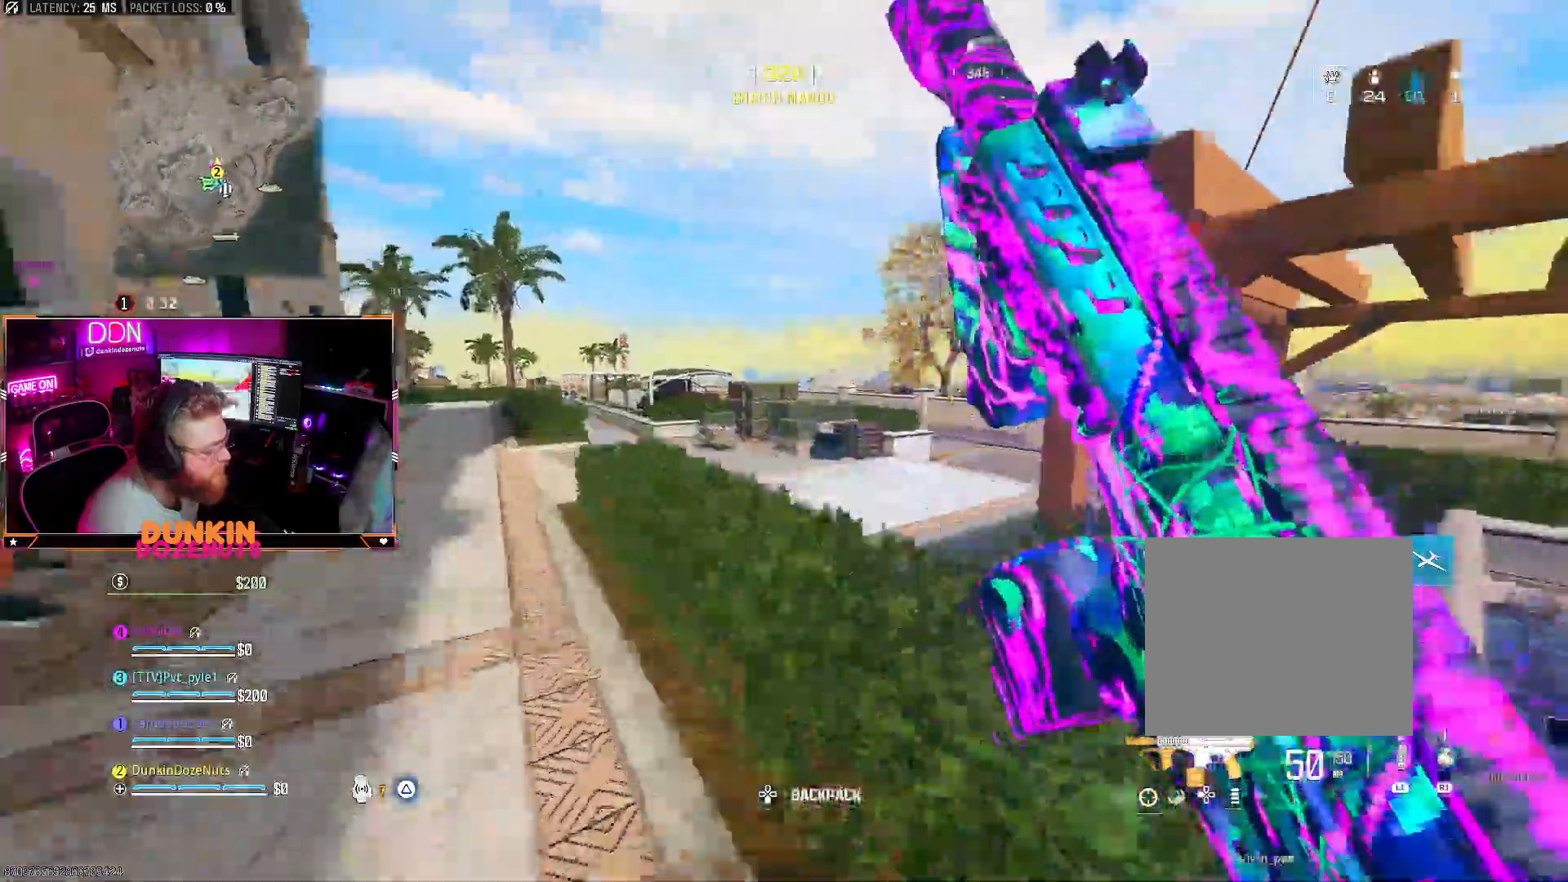
{"dt_ms": 1000, "buttons": ["L3"], "left_stick": "up", "right_stick": "center"}
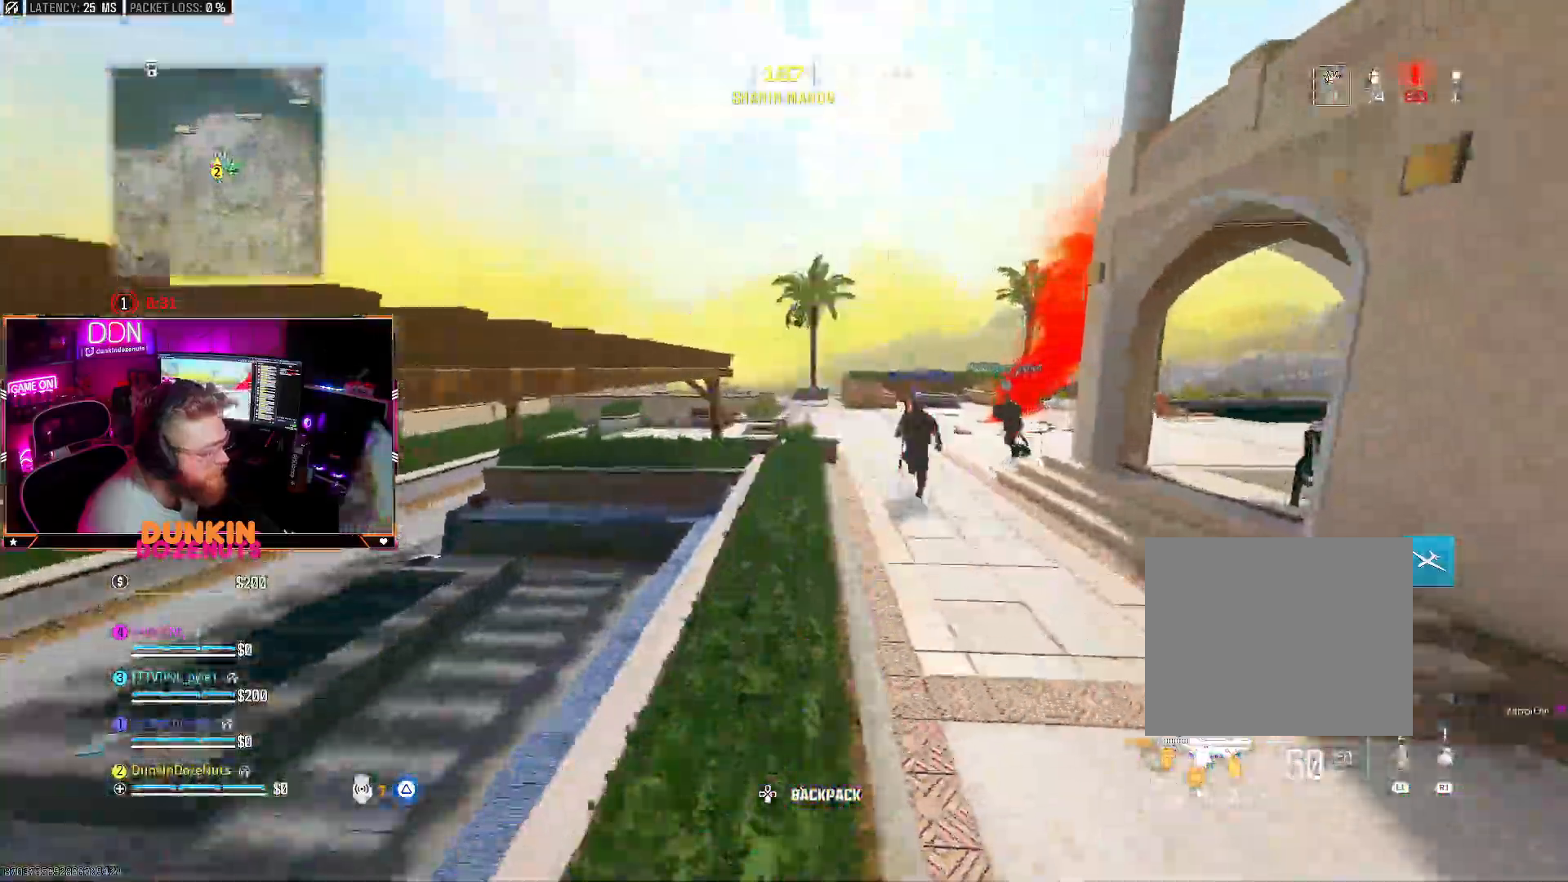
{"dt_ms": 500, "buttons": ["TRIANGLE"], "left_stick": "up", "right_stick": "center", "events": [[67, "L3", "up"], [217, "L3", "down"], [283, "L3", "up"], [400, "L3", "down"], [483, "L3", "up"], [483, "TRIANGLE", "down"]]}
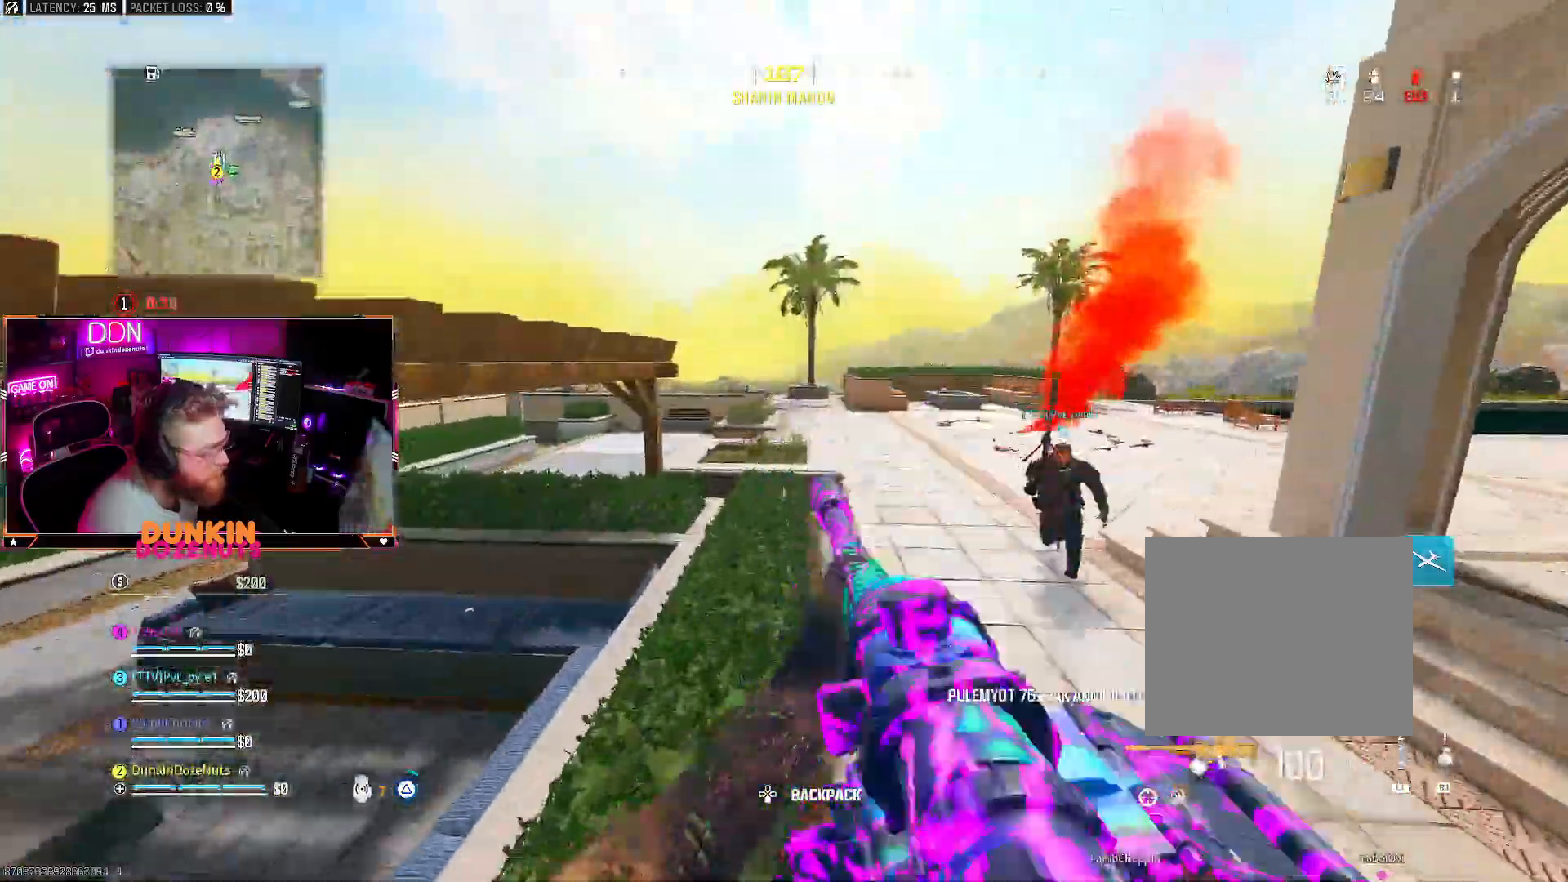
{"dt_ms": 500, "buttons": [], "left_stick": "up", "right_stick": "right"}
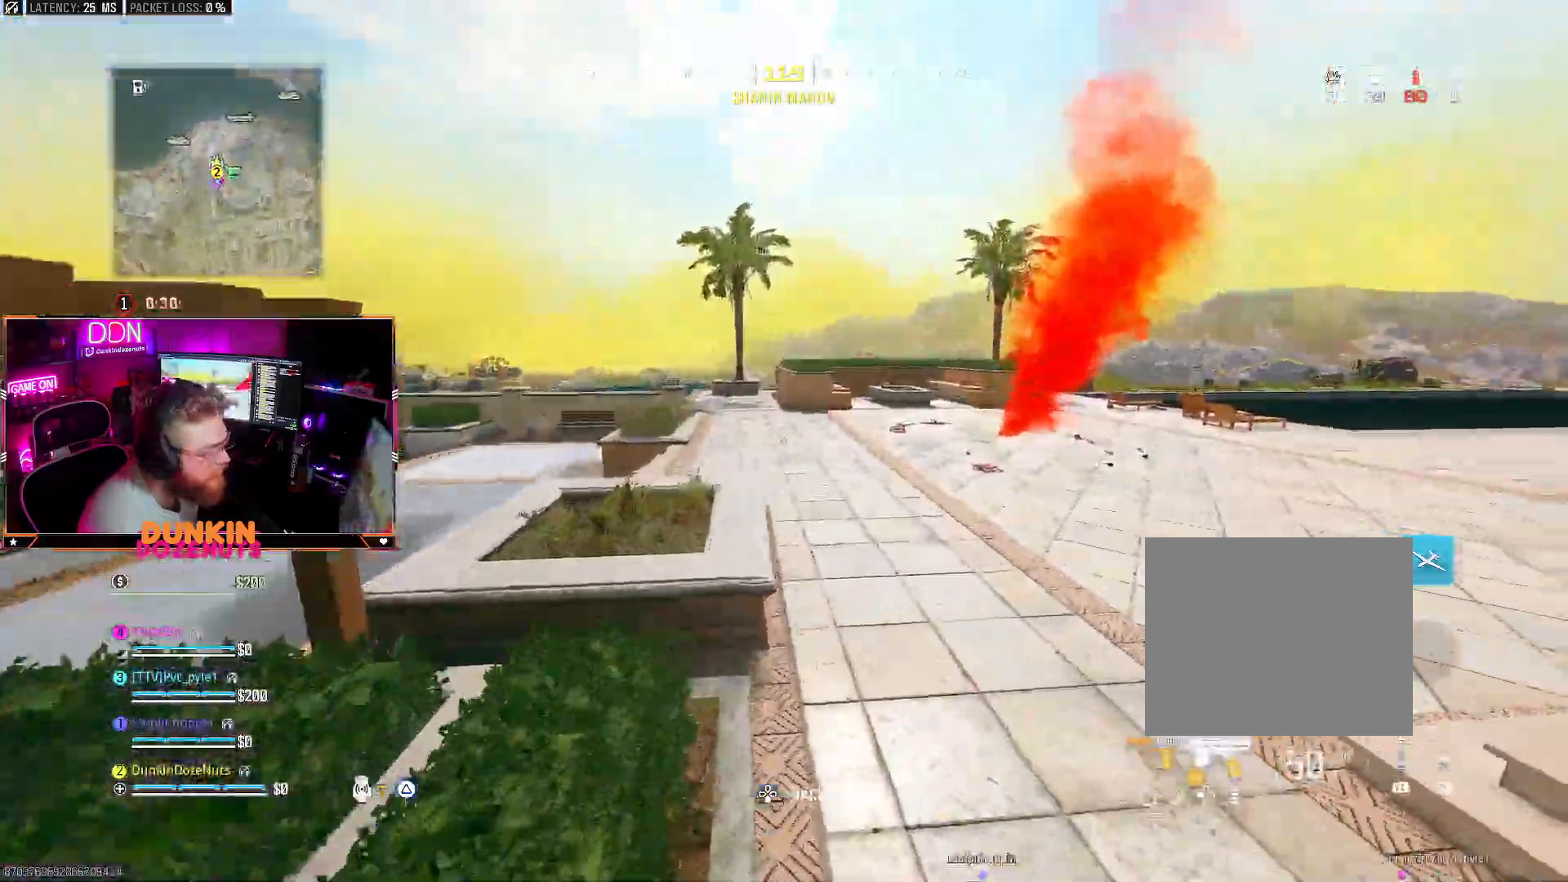
{"dt_ms": 500, "buttons": [], "left_stick": "up", "right_stick": "center", "events": [[17, "L3", "down"], [100, "right_stick", "center"], [117, "L3", "up"], [217, "L3", "down"], [300, "right_stick", "left"], [317, "L3", "up"], [483, "right_stick", "center"]]}
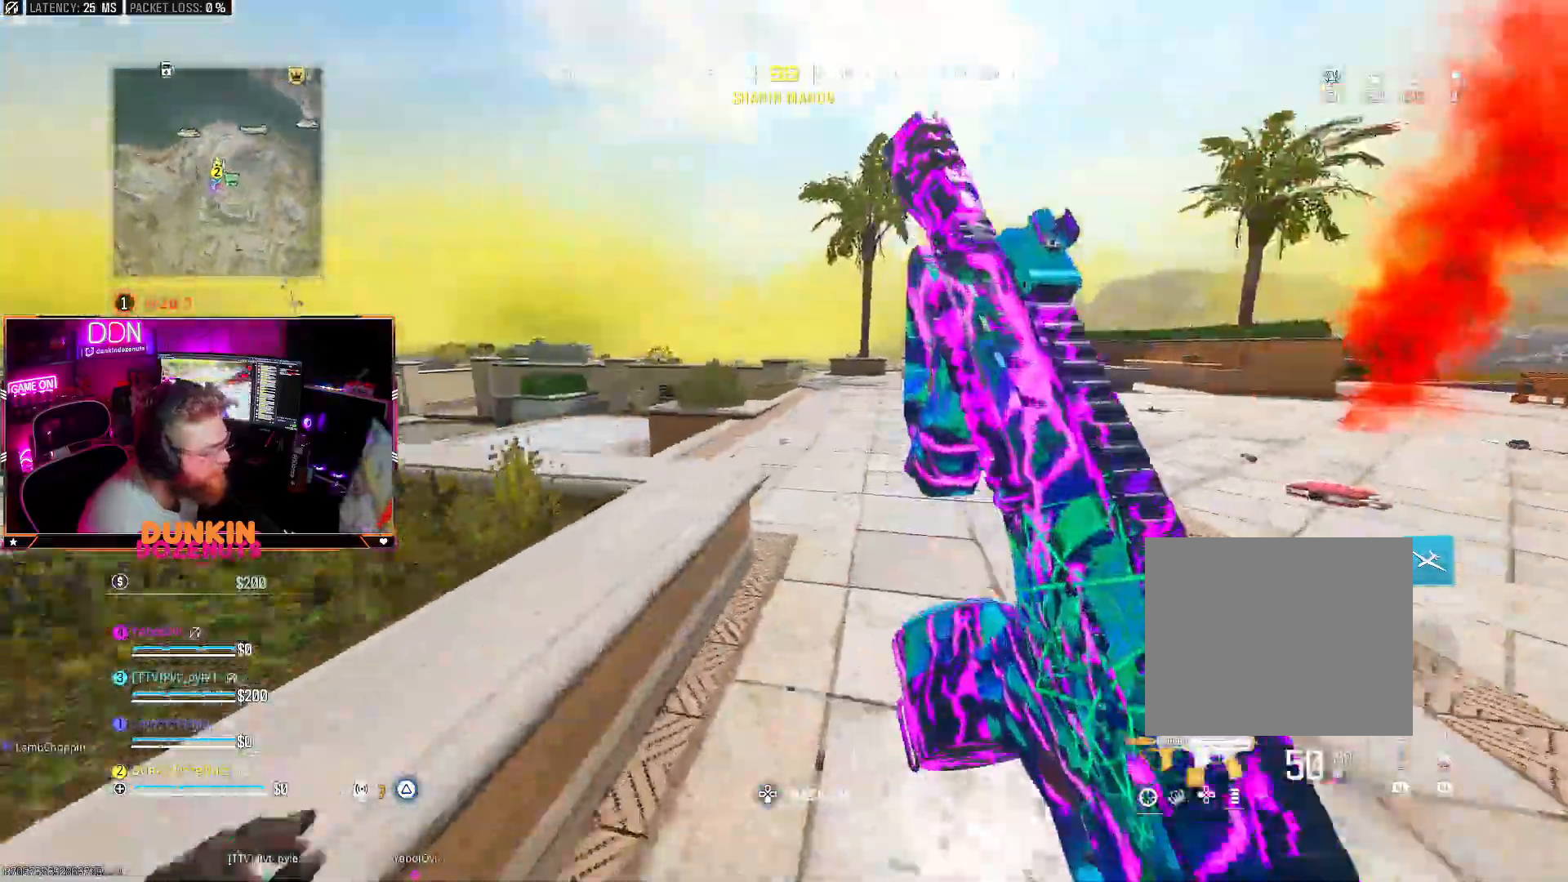
{"dt_ms": 500, "buttons": ["TRIANGLE"], "left_stick": "up", "right_stick": "center", "events": [[67, "TRIANGLE", "down"], [83, "L3", "down"], [133, "TRIANGLE", "up"], [167, "L3", "up"], [217, "TRIANGLE", "down"], [267, "right_stick", "left"], [300, "L3", "down"], [333, "TRIANGLE", "up"], [367, "L3", "up"], [400, "right_stick", "center"], [467, "TRIANGLE", "down"]]}
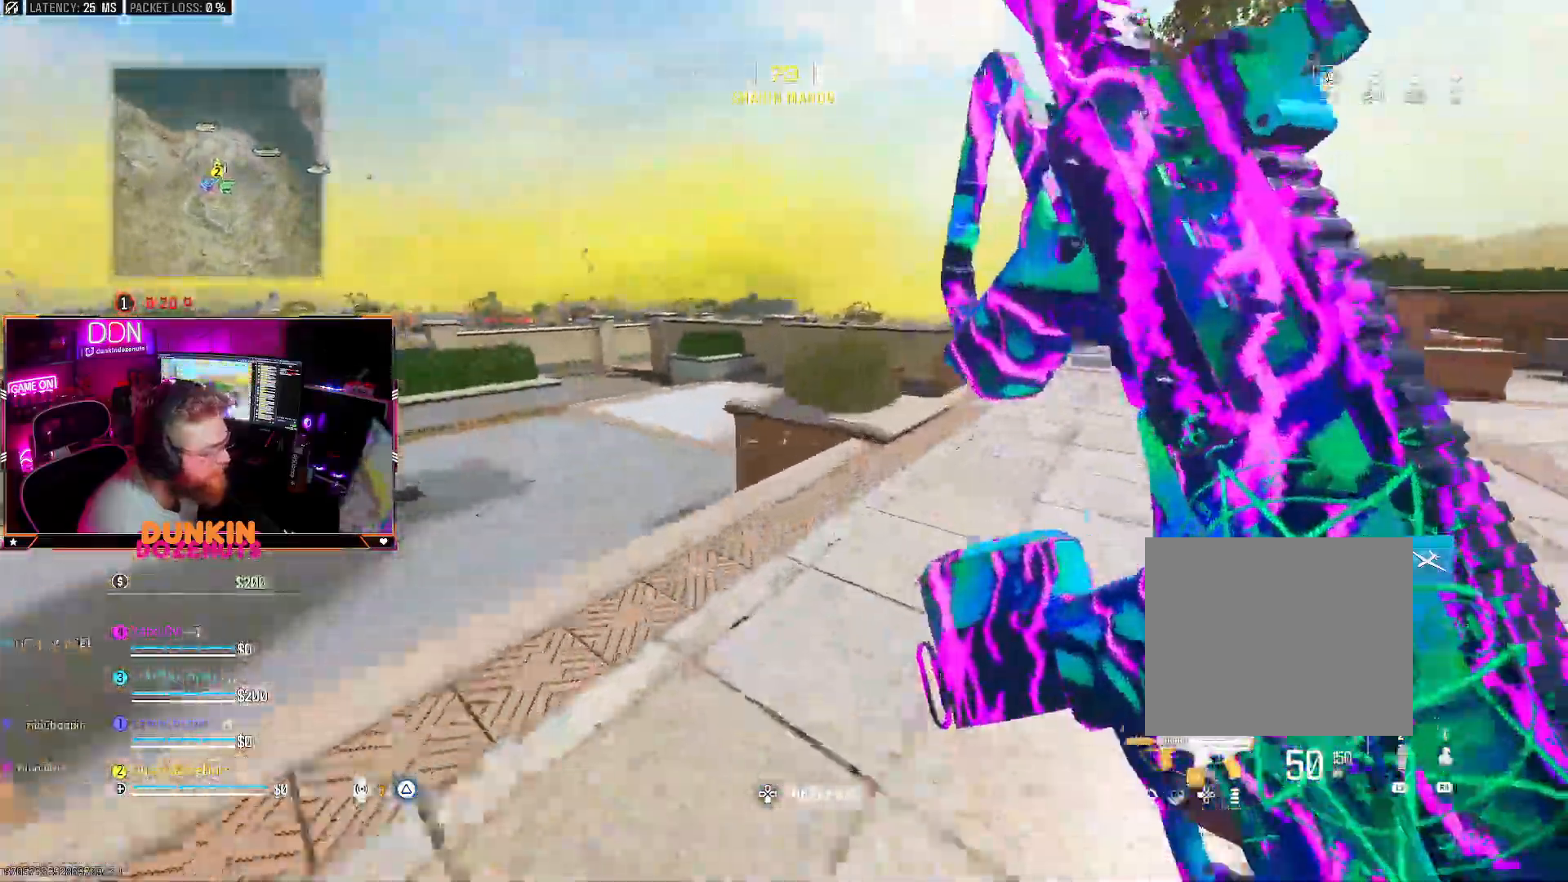
{"dt_ms": 500, "buttons": [], "left_stick": "up", "right_stick": "center", "events": [[17, "L3", "down"], [100, "L3", "up"], [167, "right_stick", "right"], [350, "TRIANGLE", "up"], [367, "right_stick", "center"]]}
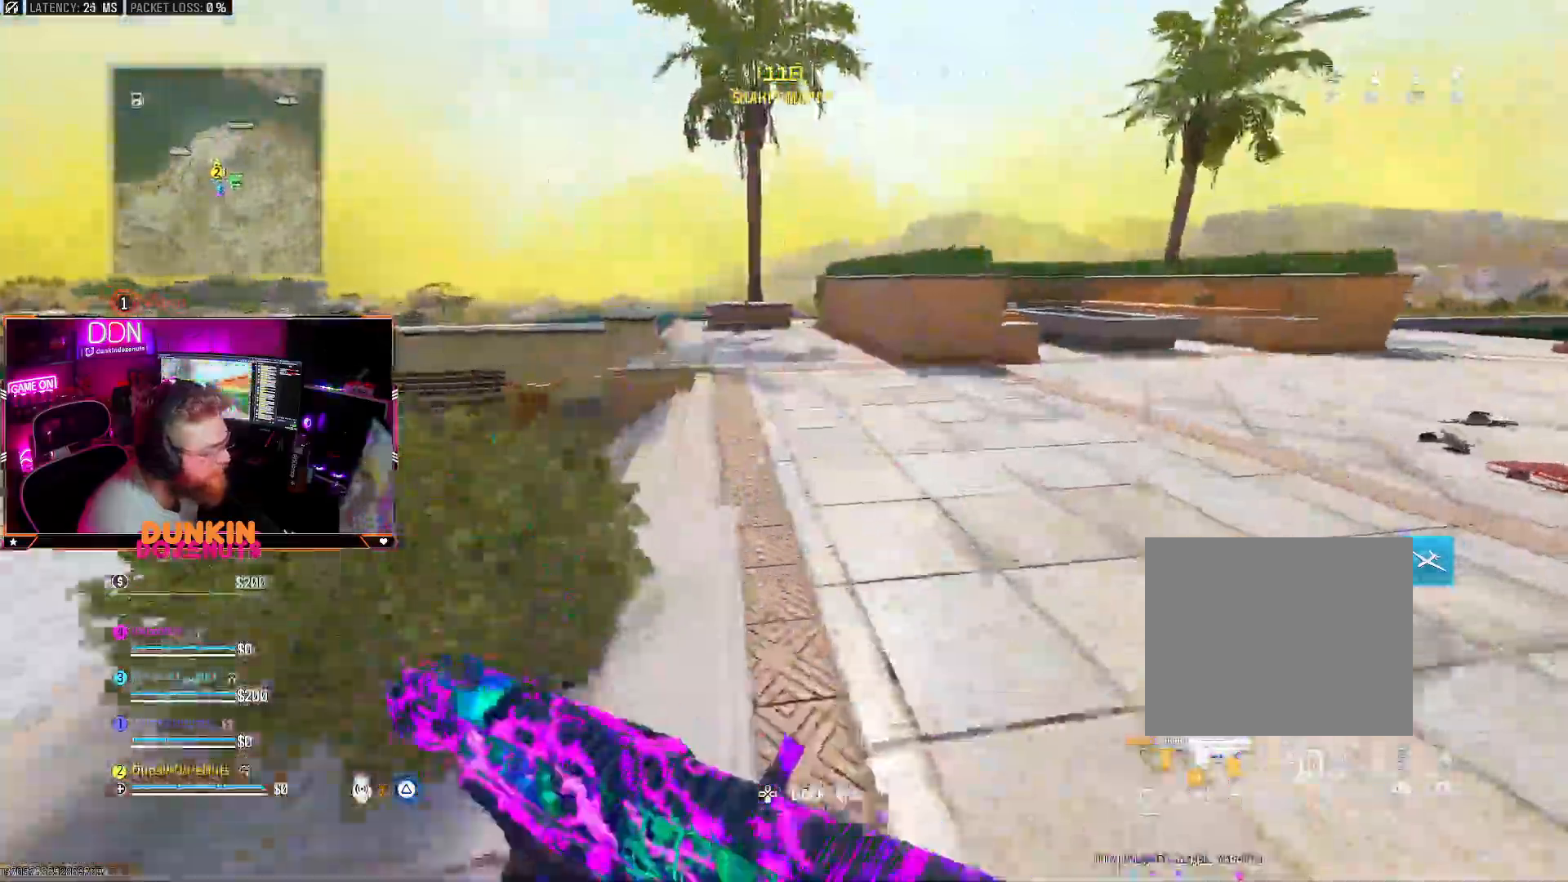
{"dt_ms": 500, "buttons": [], "left_stick": "down-right", "right_stick": "right", "events": [[17, "left_stick", "up-left"], [183, "L3", "down"], [283, "L3", "up"], [350, "right_stick", "right"], [450, "left_stick", "down-left"], [500, "left_stick", "down-right"]]}